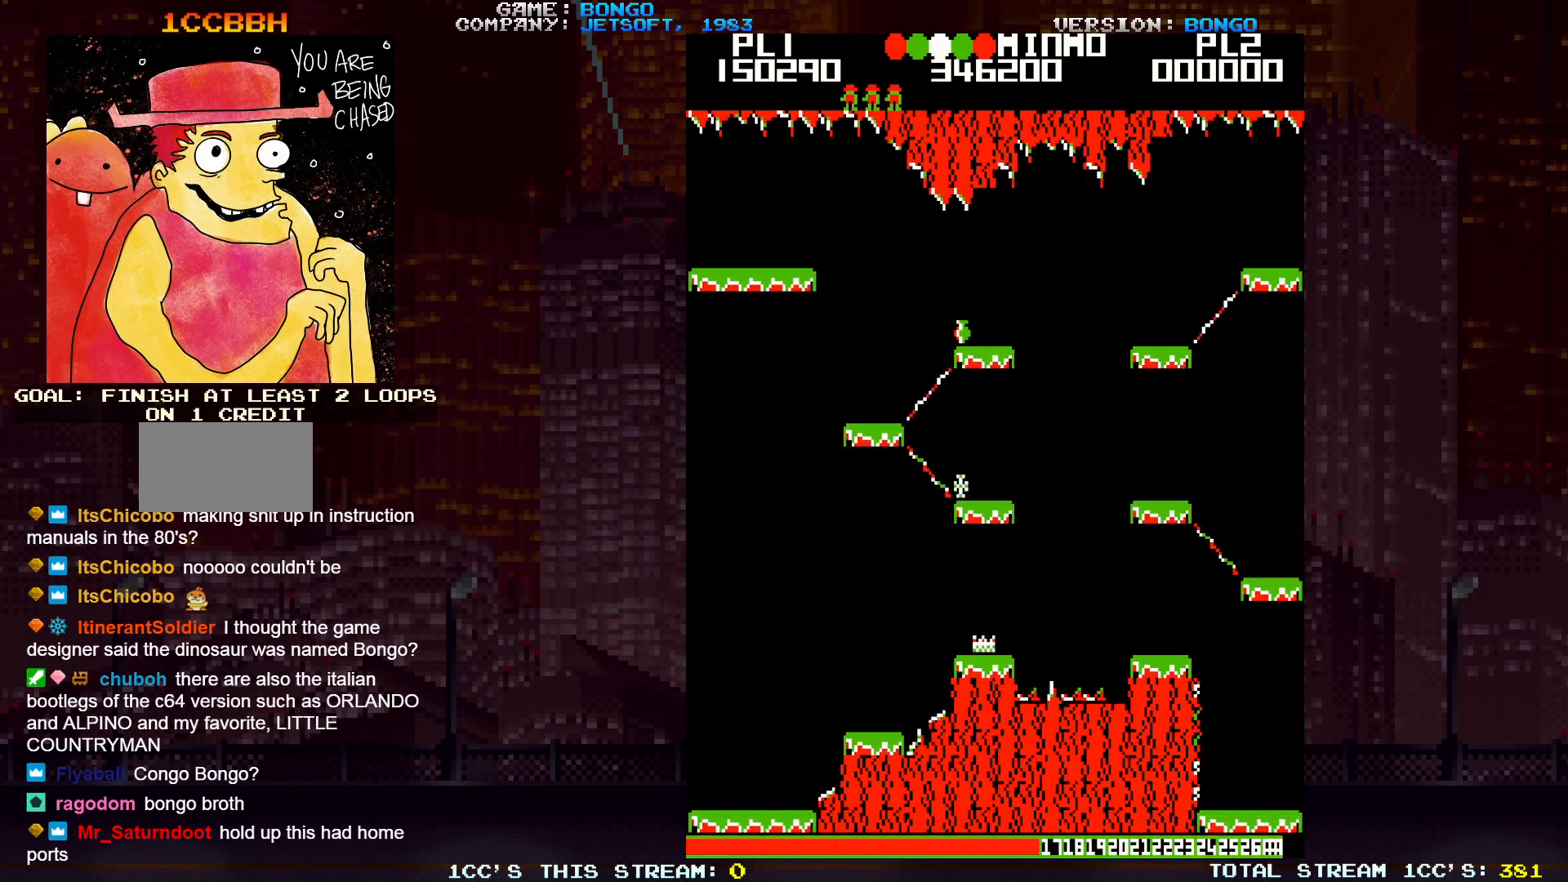
Gameplay with a controller (arcade stick); each line is a JSON object with the inputs held at the frame after it. "events" lists button and stick changes between this image and that frame as [ms after this image, input, new state], when the widget could be followed in between. Not read: L3 R3.
{"buttons": ["SQUARE"], "left_stick": "right", "events": [[450, "SQUARE", "down"]]}
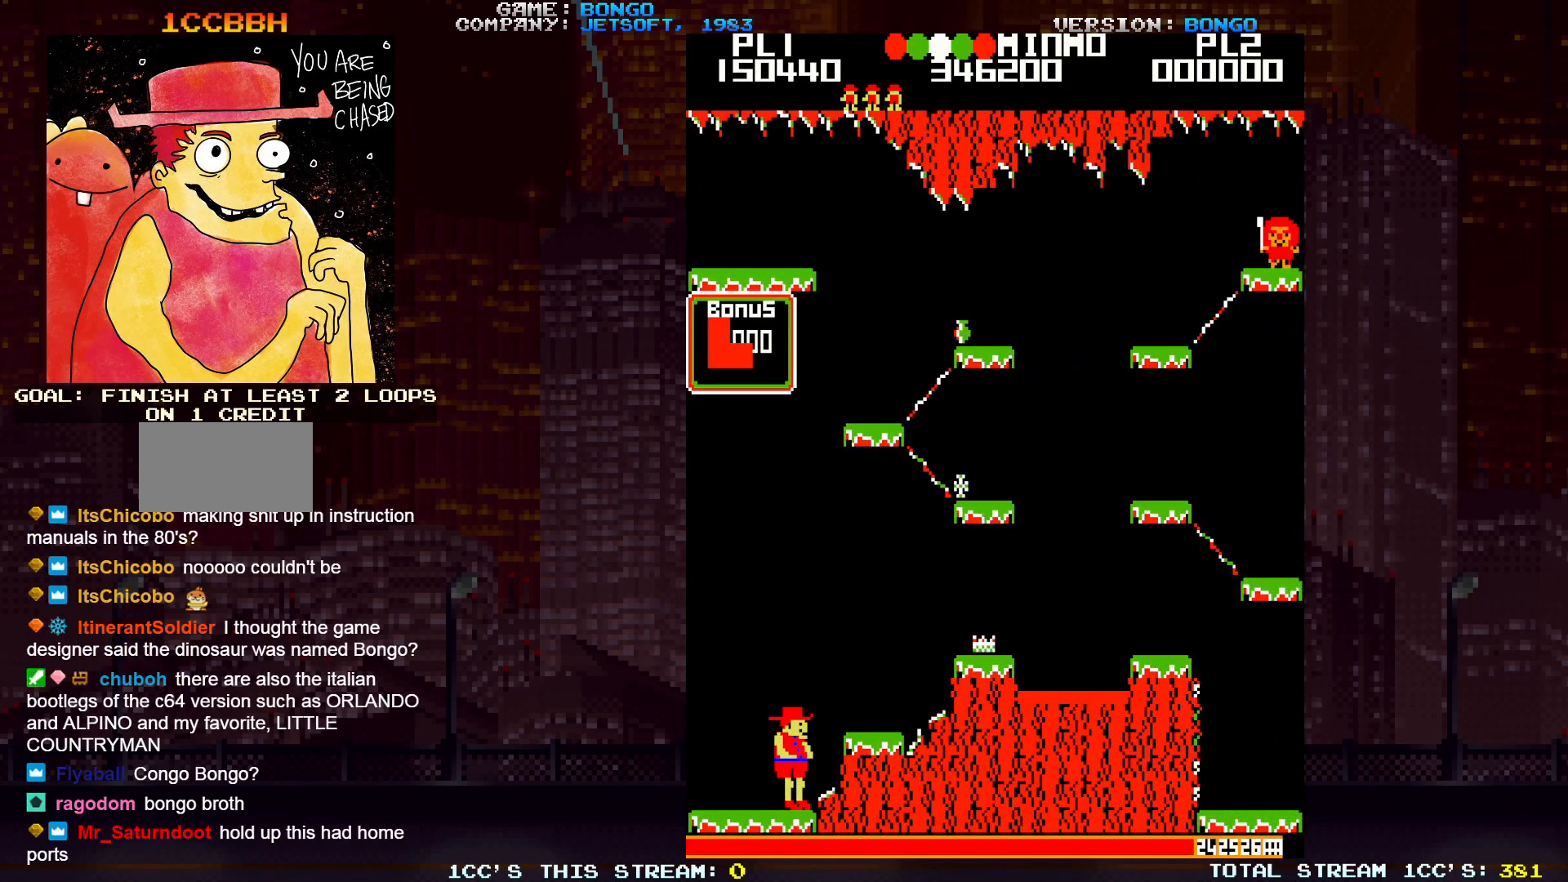
{"buttons": [], "left_stick": "right", "events": [[133, "SQUARE", "up"]]}
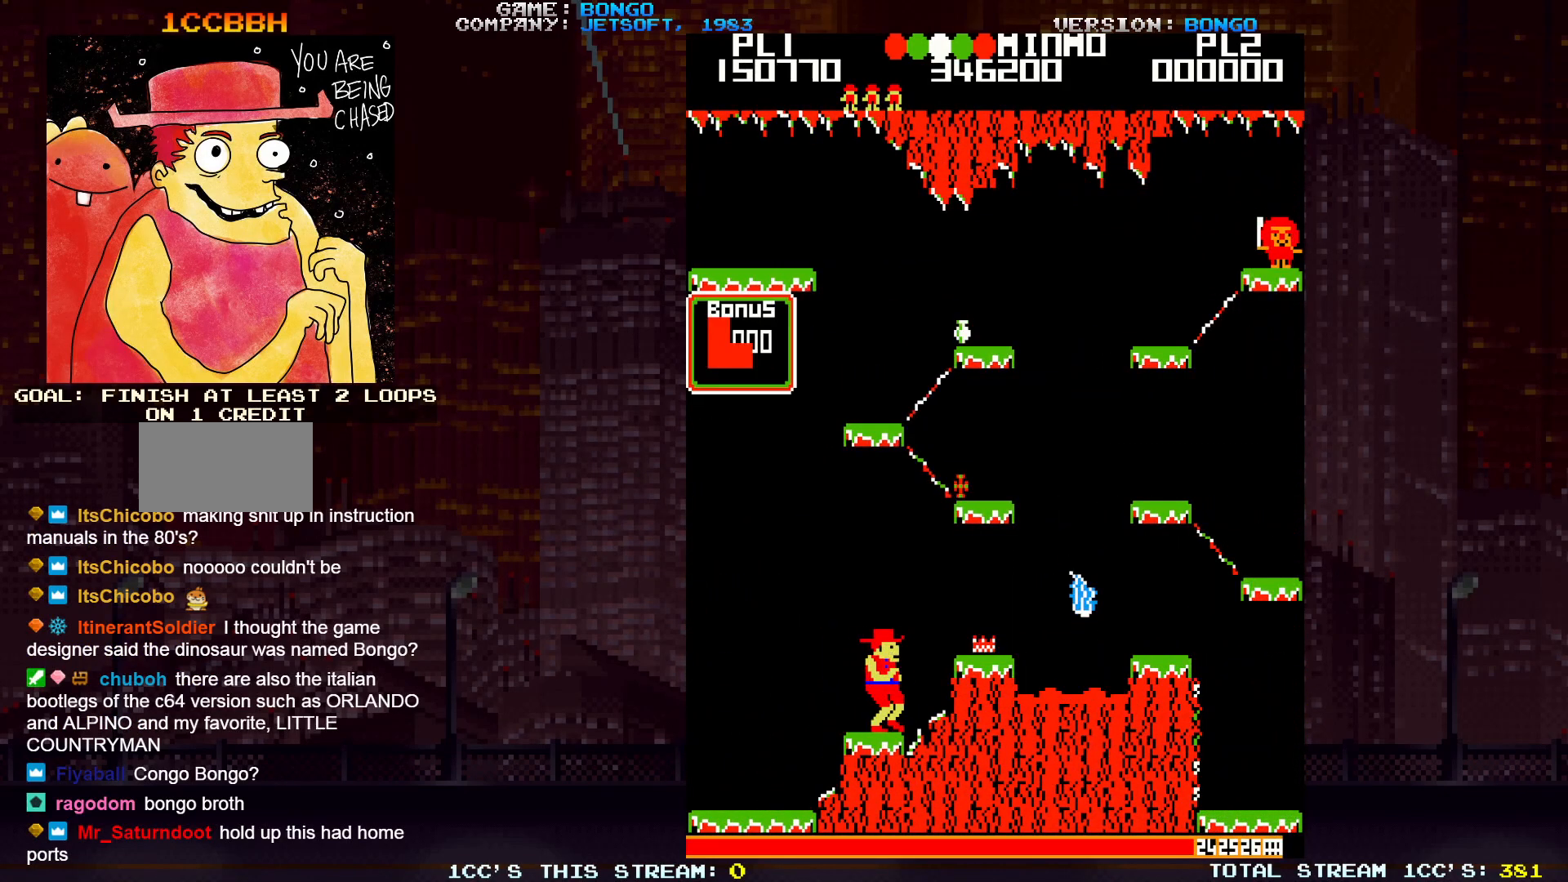
{"buttons": [], "left_stick": "right", "events": [[50, "SQUARE", "down"], [233, "SQUARE", "up"]]}
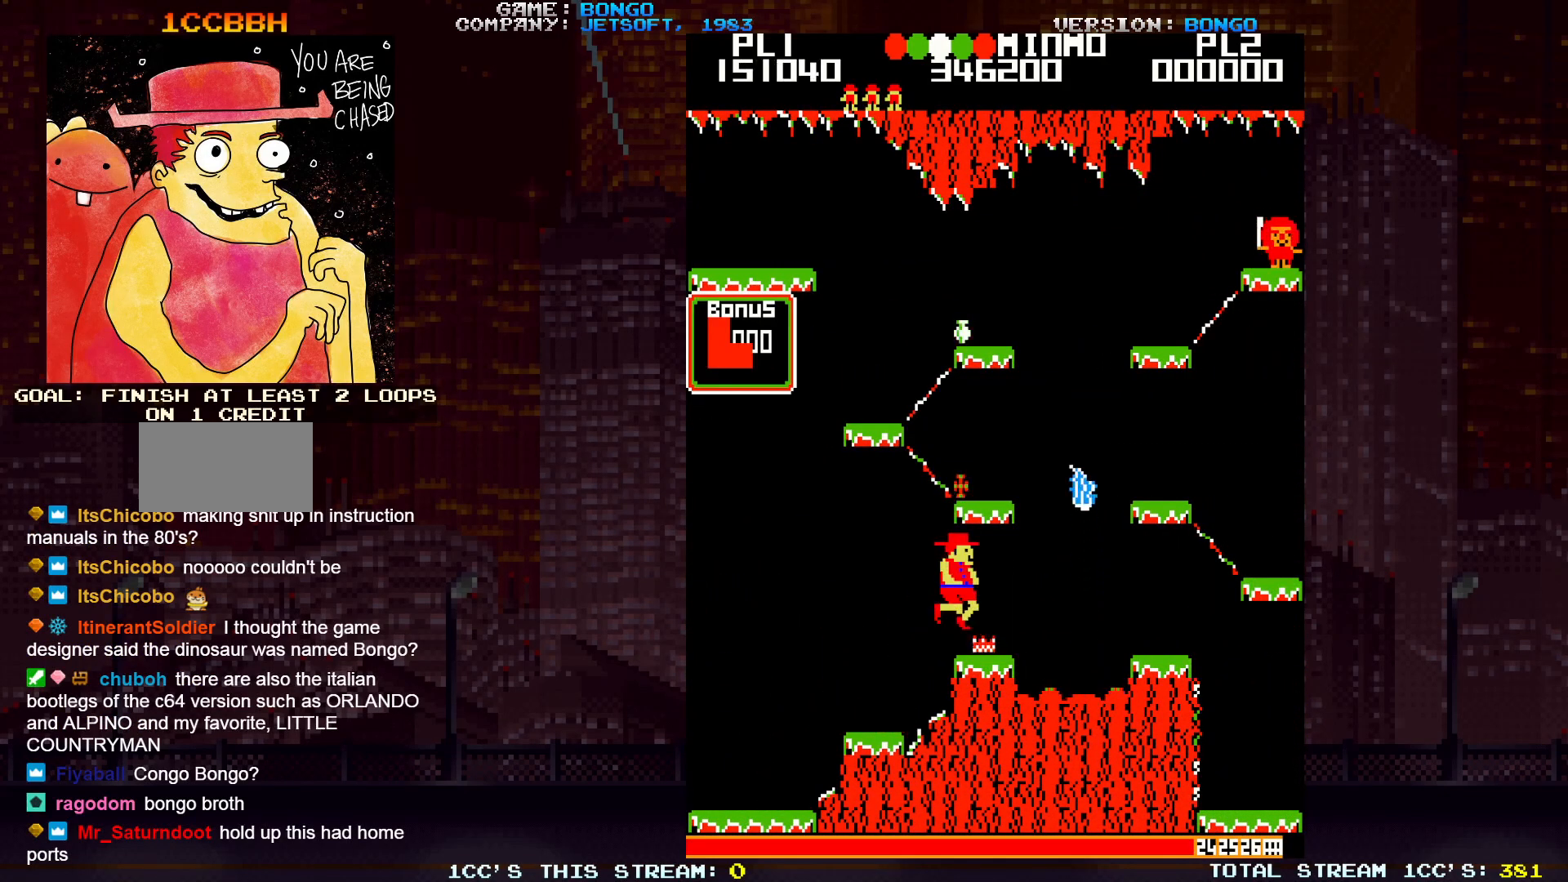
{"buttons": ["SQUARE"], "left_stick": "right", "events": [[350, "SQUARE", "down"]]}
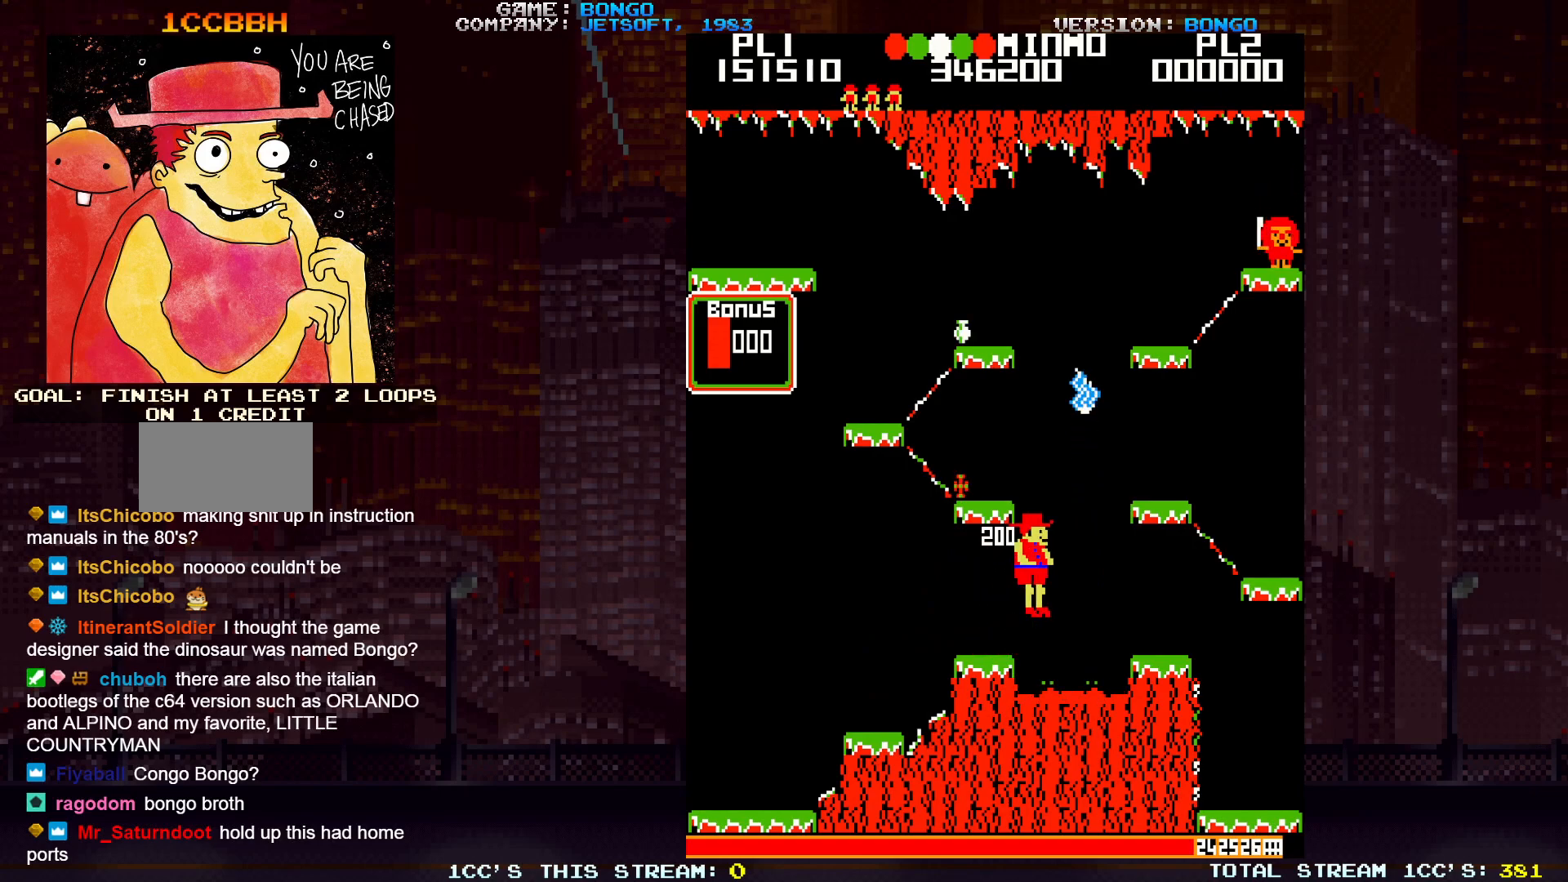
{"buttons": [], "left_stick": "right", "events": [[17, "SQUARE", "up"]]}
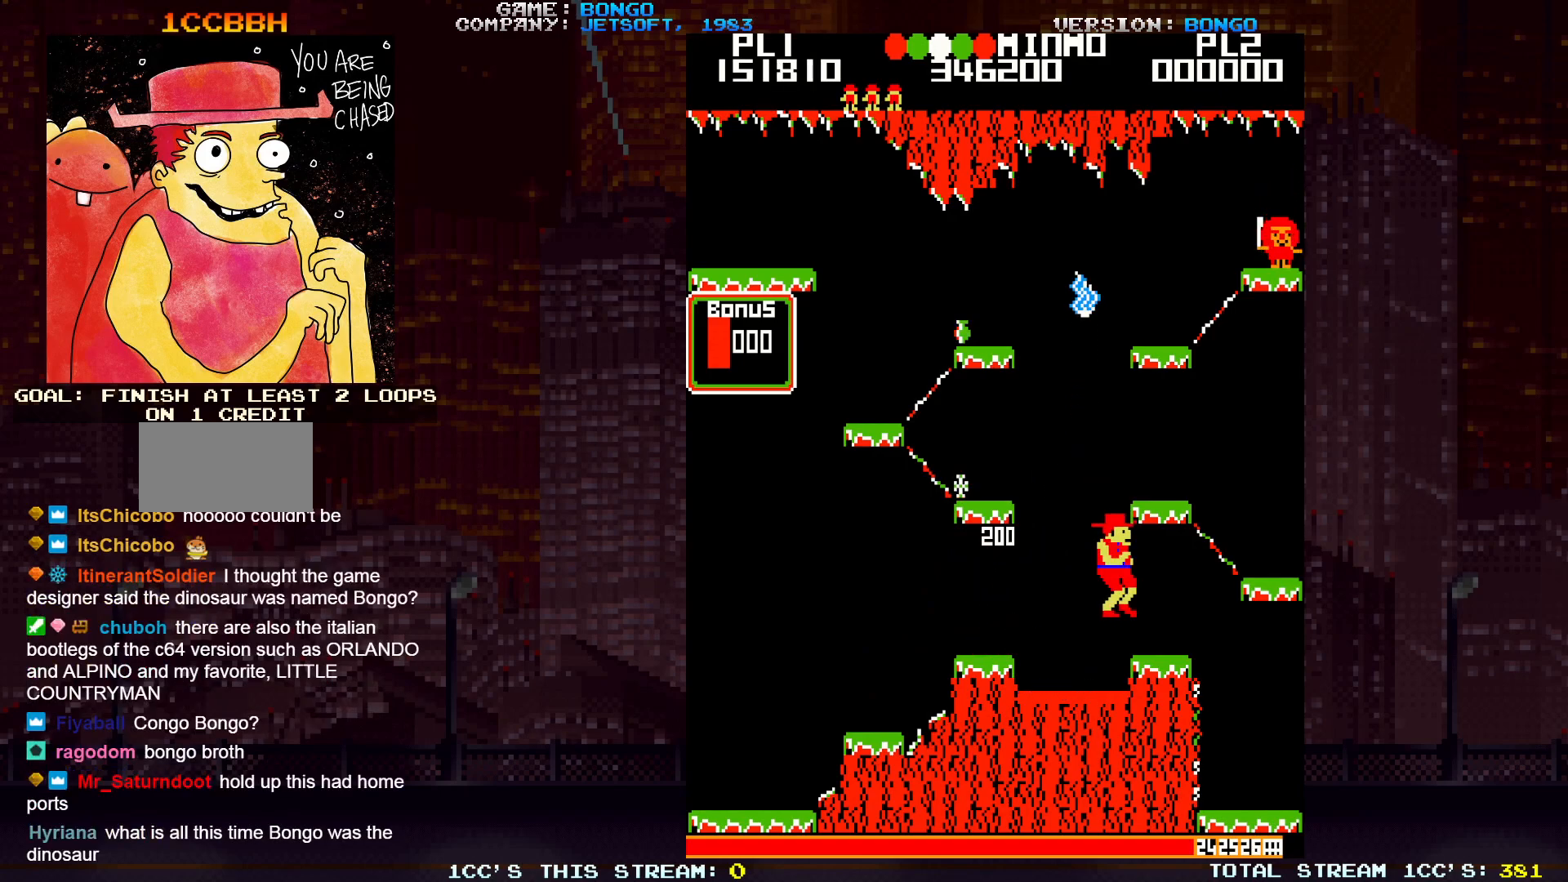
{"buttons": ["SQUARE"], "left_stick": "right", "events": [[417, "SQUARE", "down"]]}
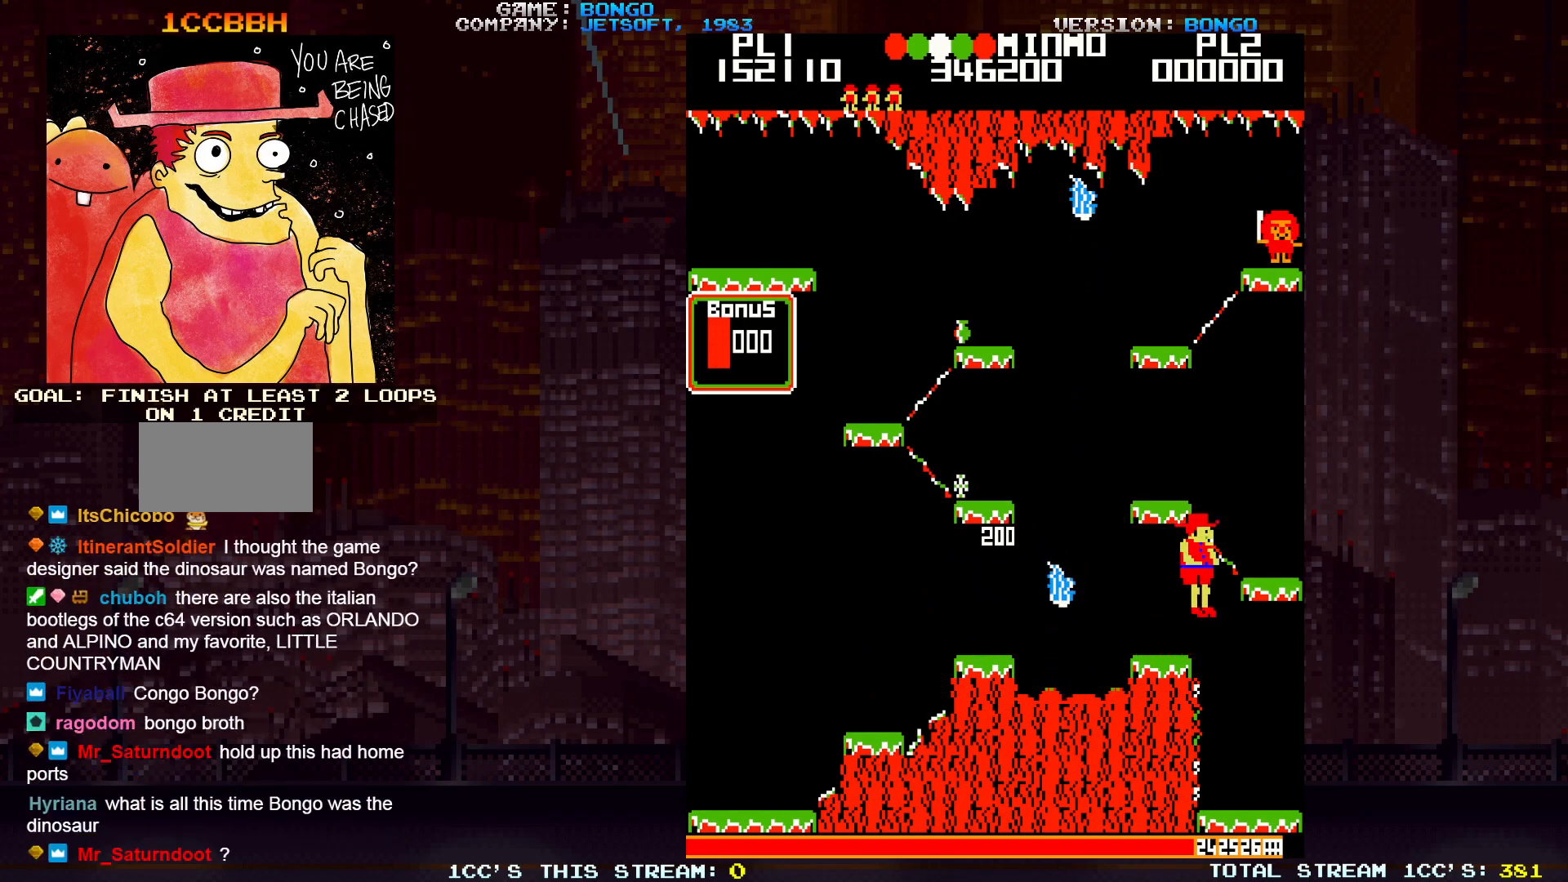
{"buttons": [], "left_stick": "right", "events": [[83, "SQUARE", "up"]]}
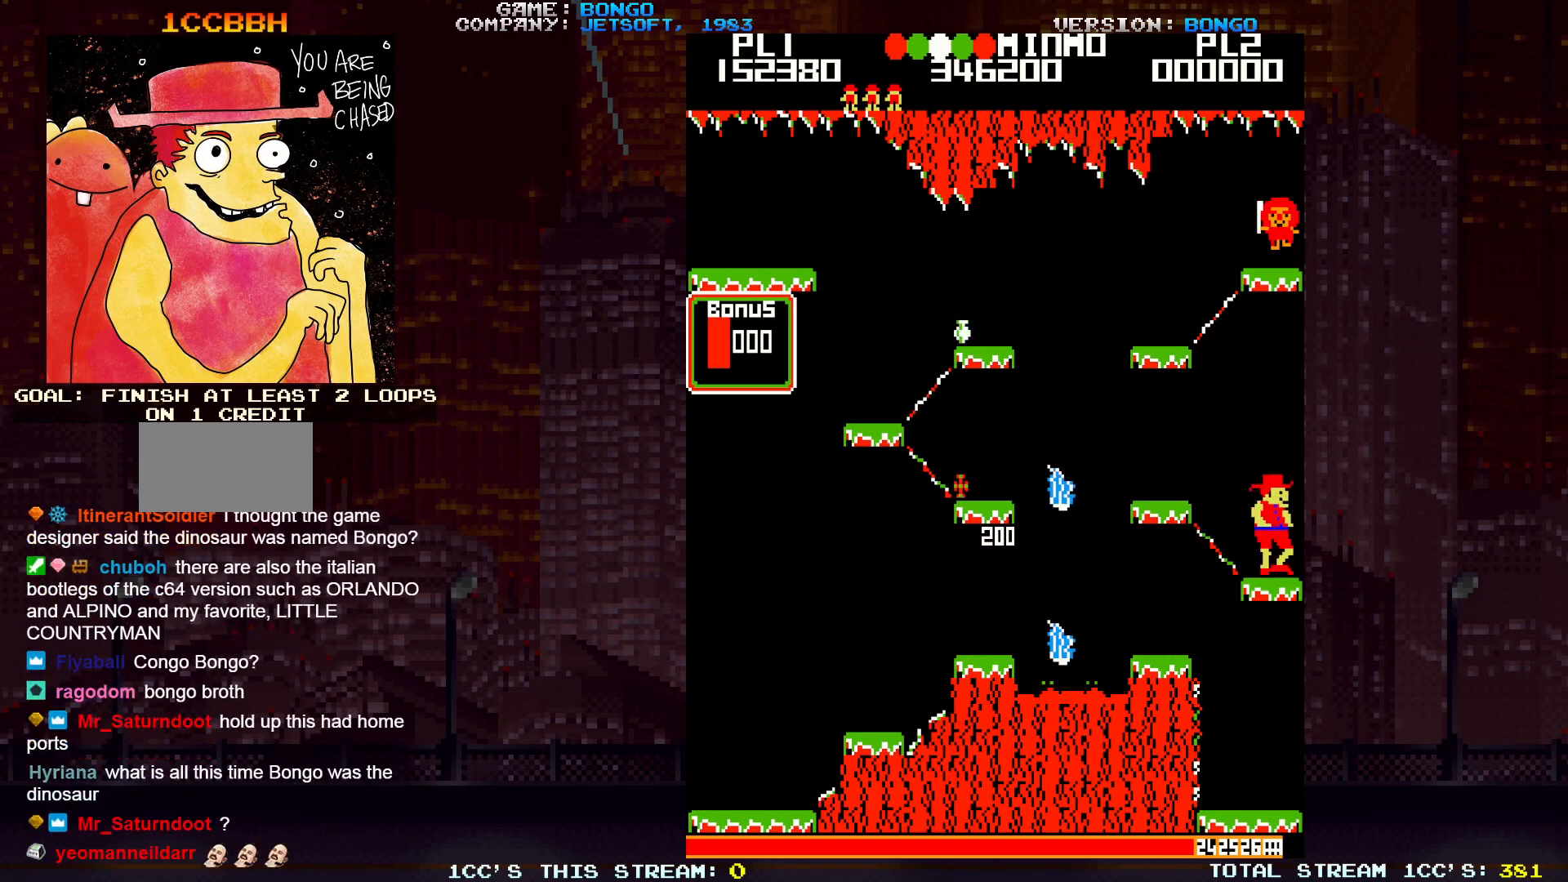
{"buttons": [], "left_stick": "center", "events": [[33, "left_stick", "center"]]}
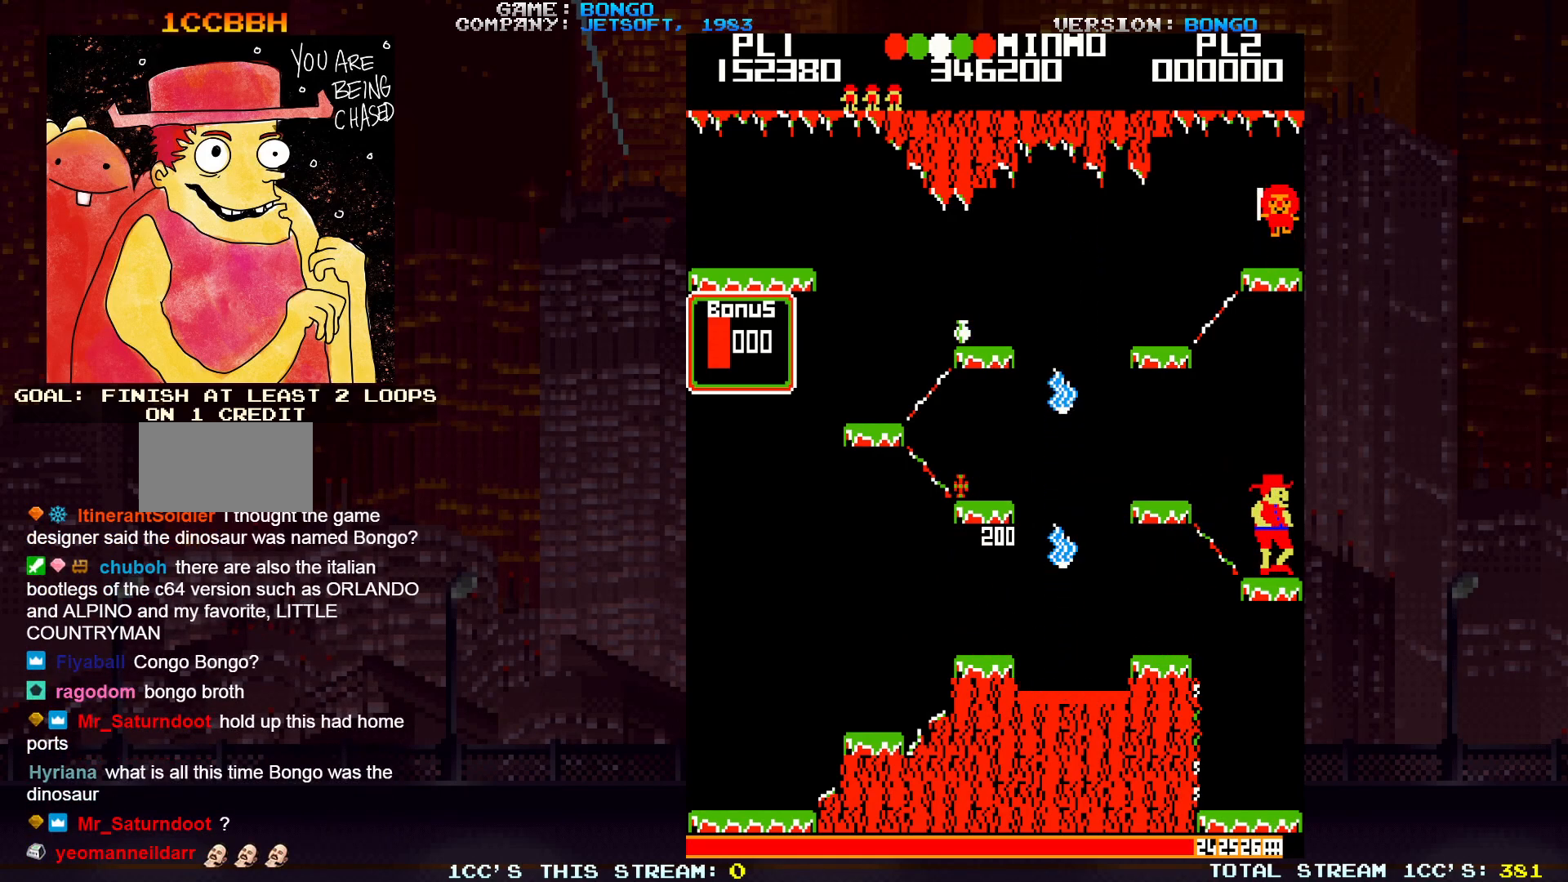
{"buttons": [], "left_stick": "left", "events": [[450, "left_stick", "left"]]}
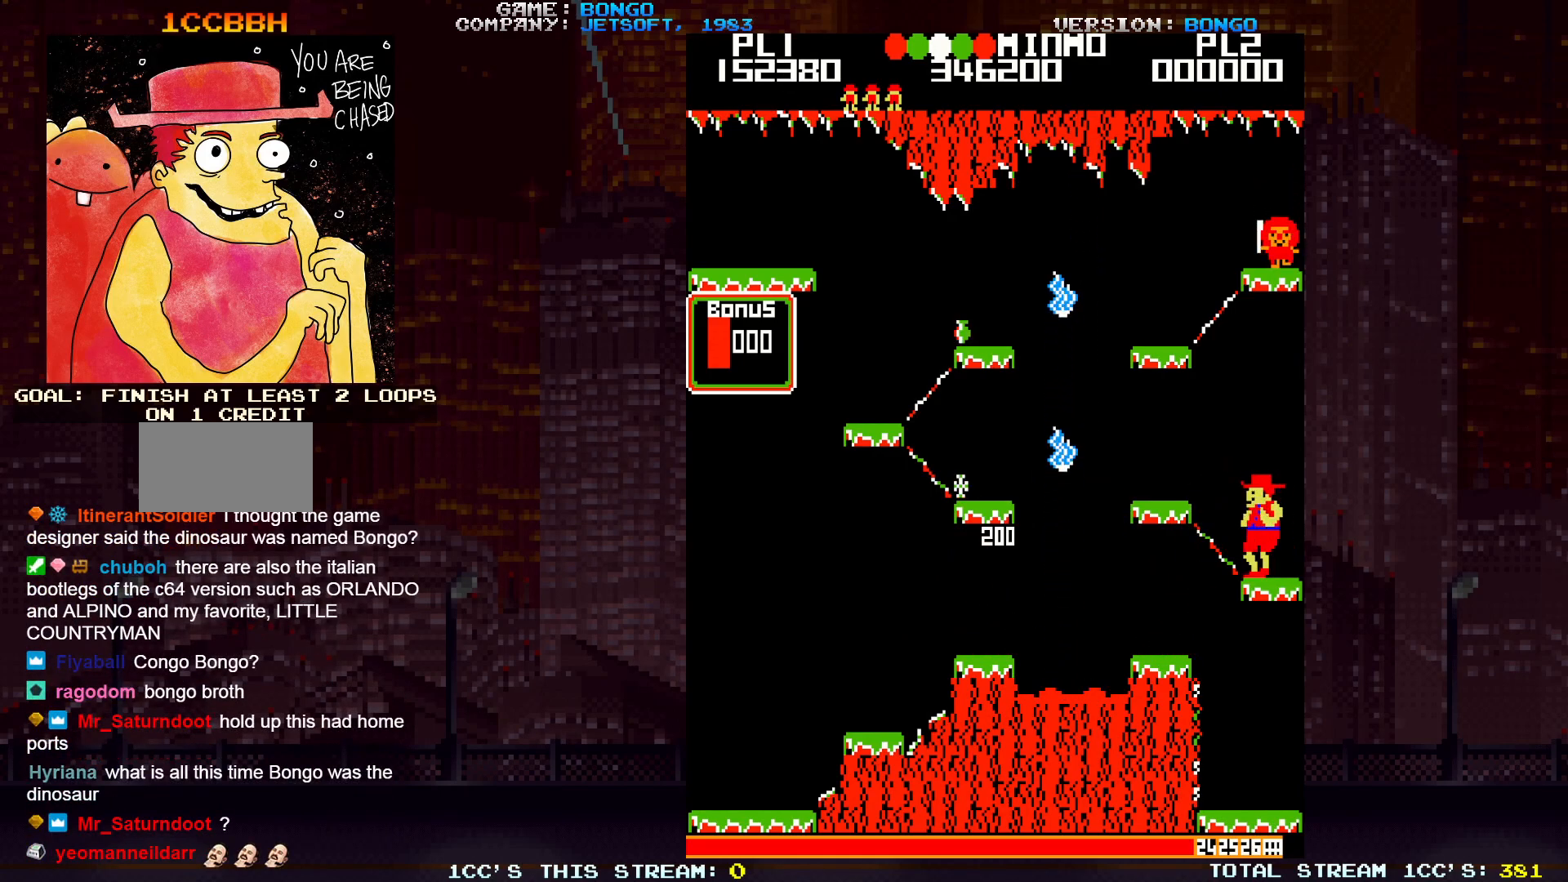
{"buttons": [], "left_stick": "left", "events": [[67, "SQUARE", "down"], [300, "SQUARE", "up"]]}
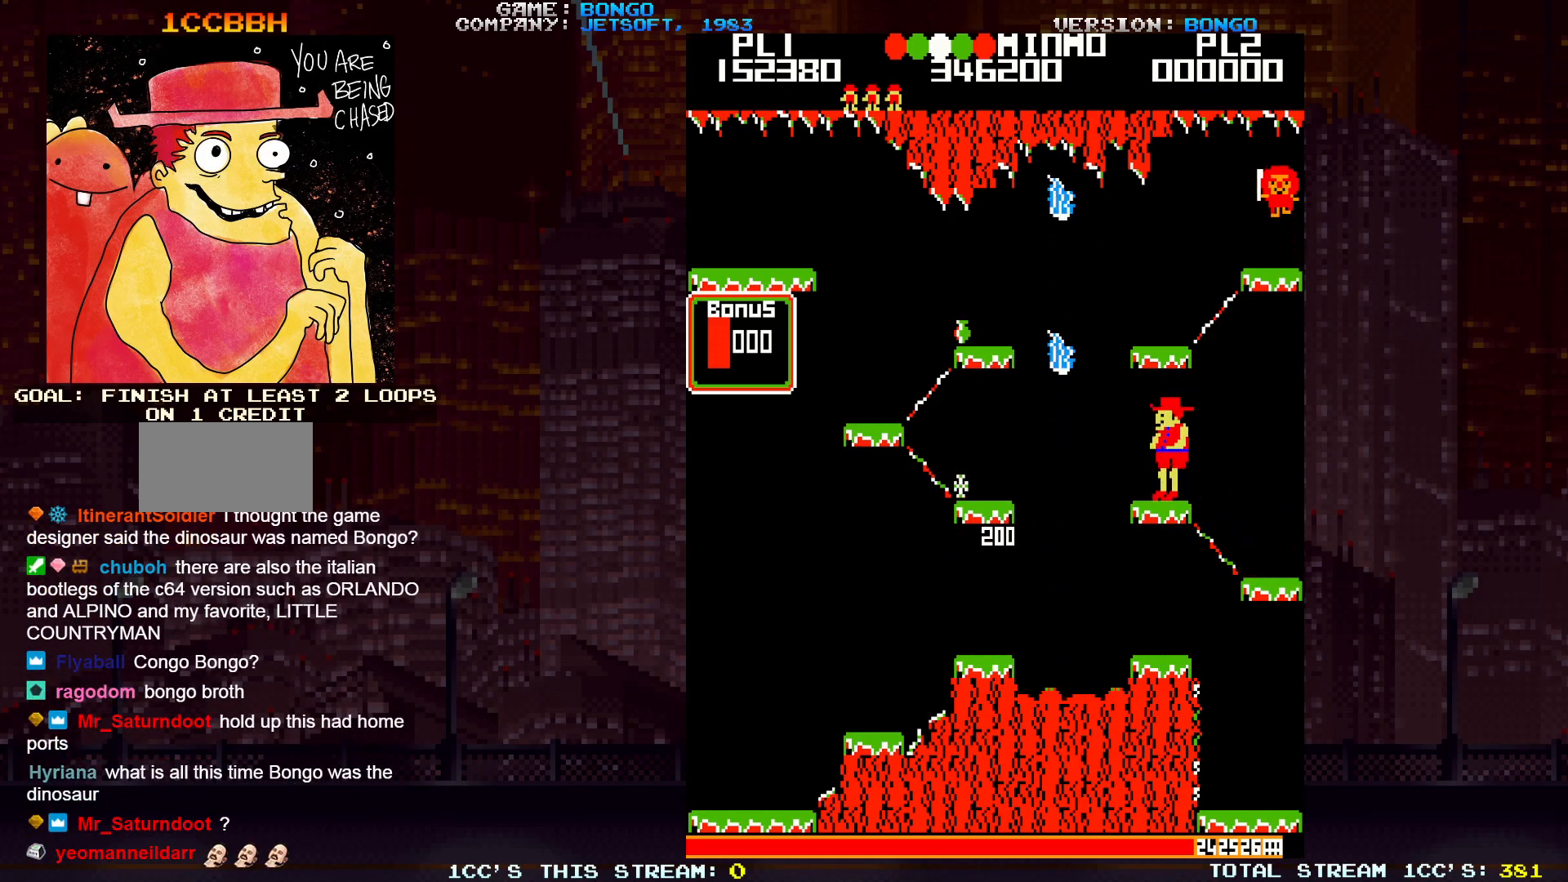
{"buttons": ["SQUARE"], "left_stick": "center", "events": [[333, "SQUARE", "down"], [500, "left_stick", "center"]]}
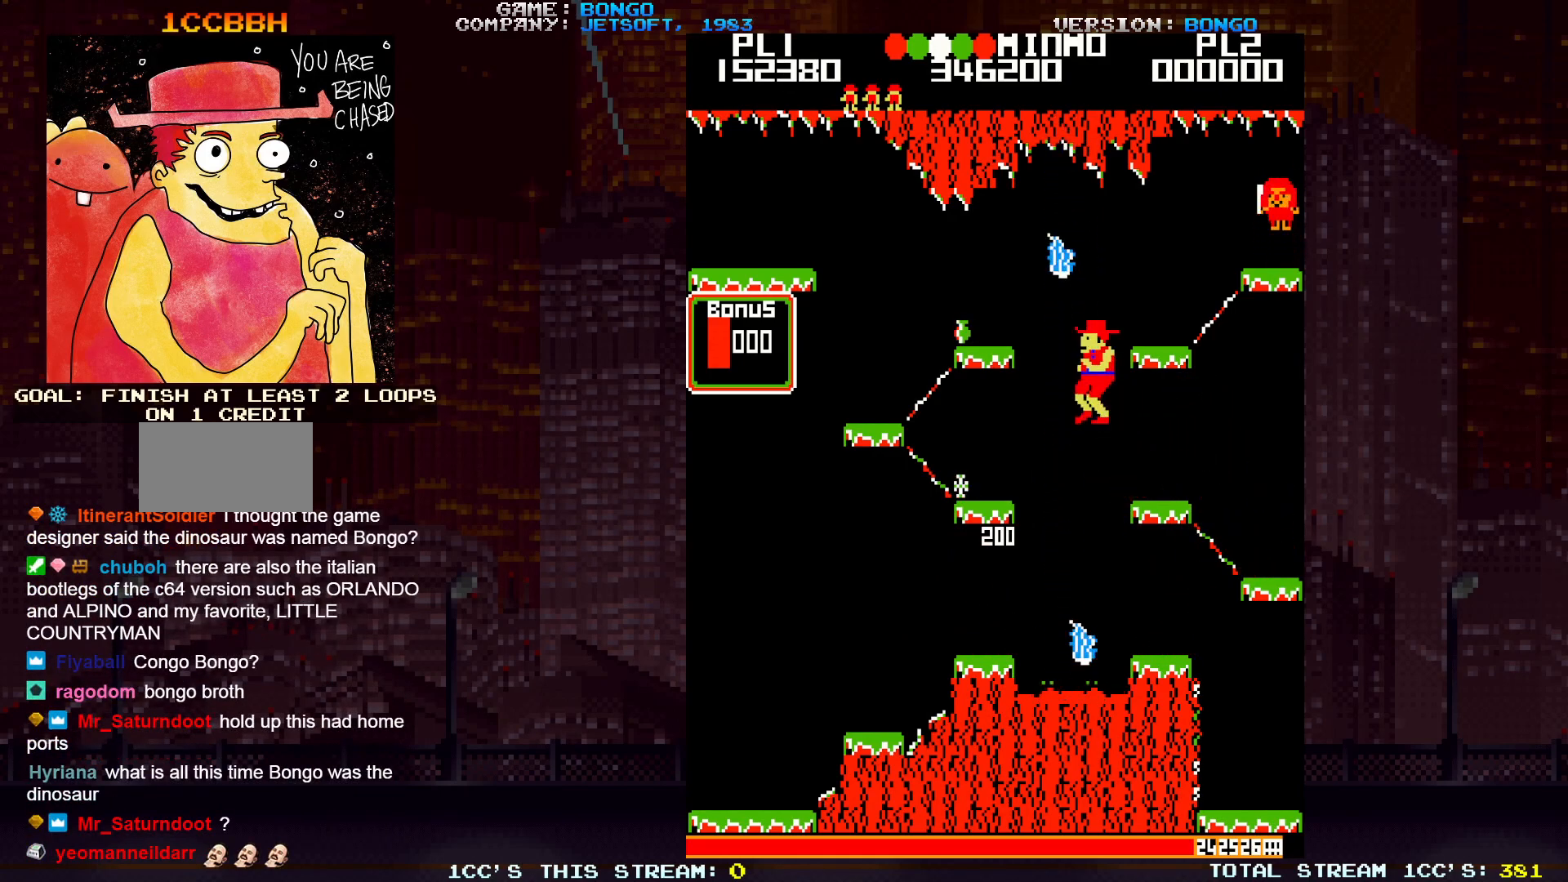
{"buttons": [], "left_stick": "right", "events": [[17, "left_stick", "right"], [50, "SQUARE", "up"]]}
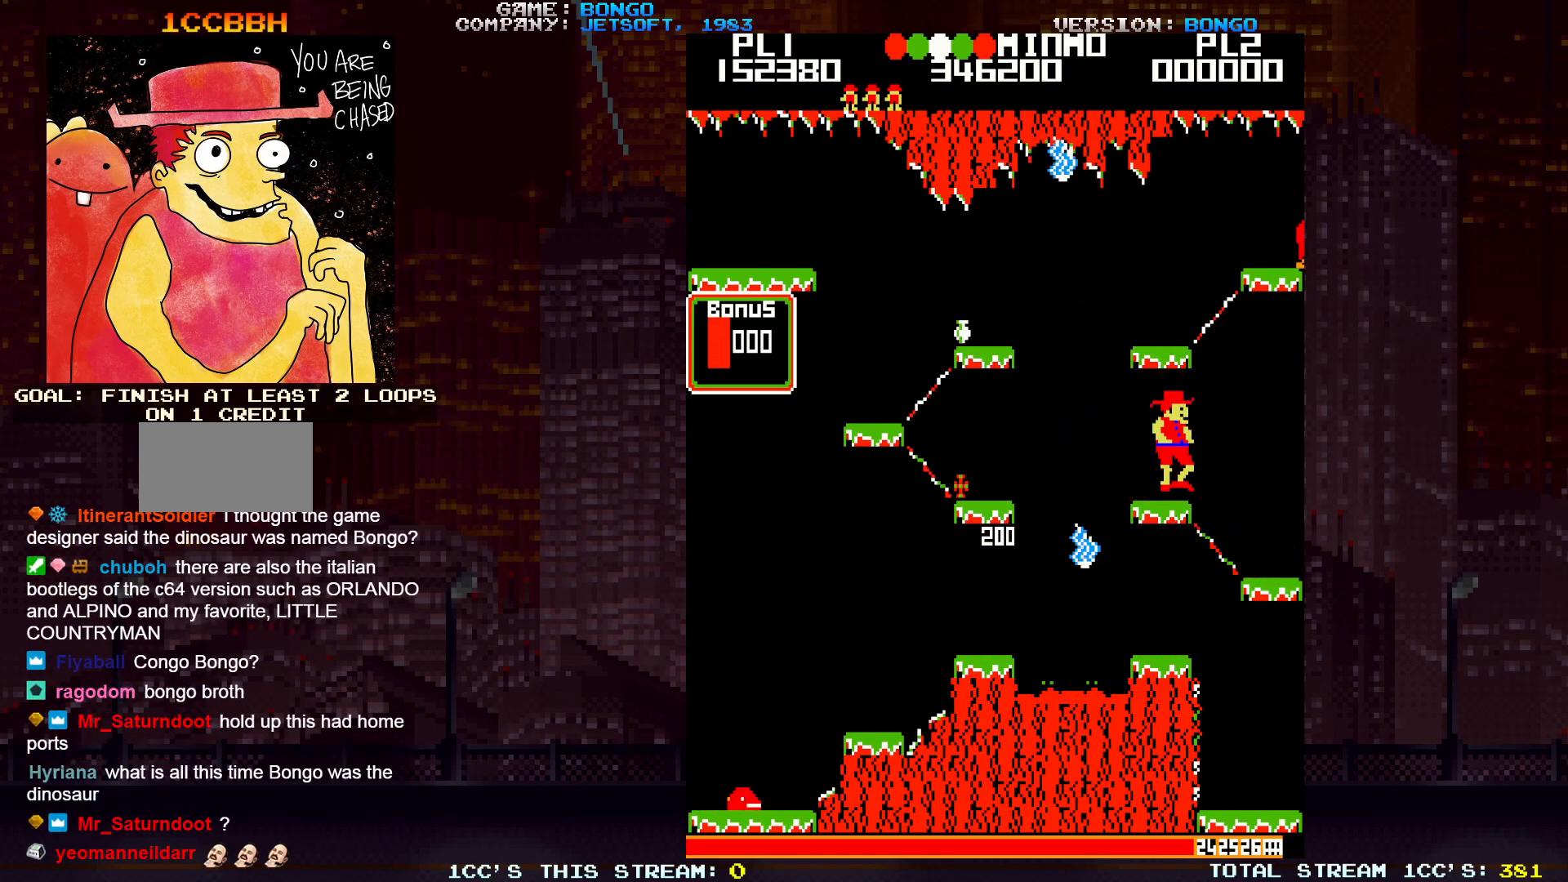
{"buttons": [], "left_stick": "center", "events": [[17, "left_stick", "center"], [350, "left_stick", "right"], [417, "left_stick", "center"]]}
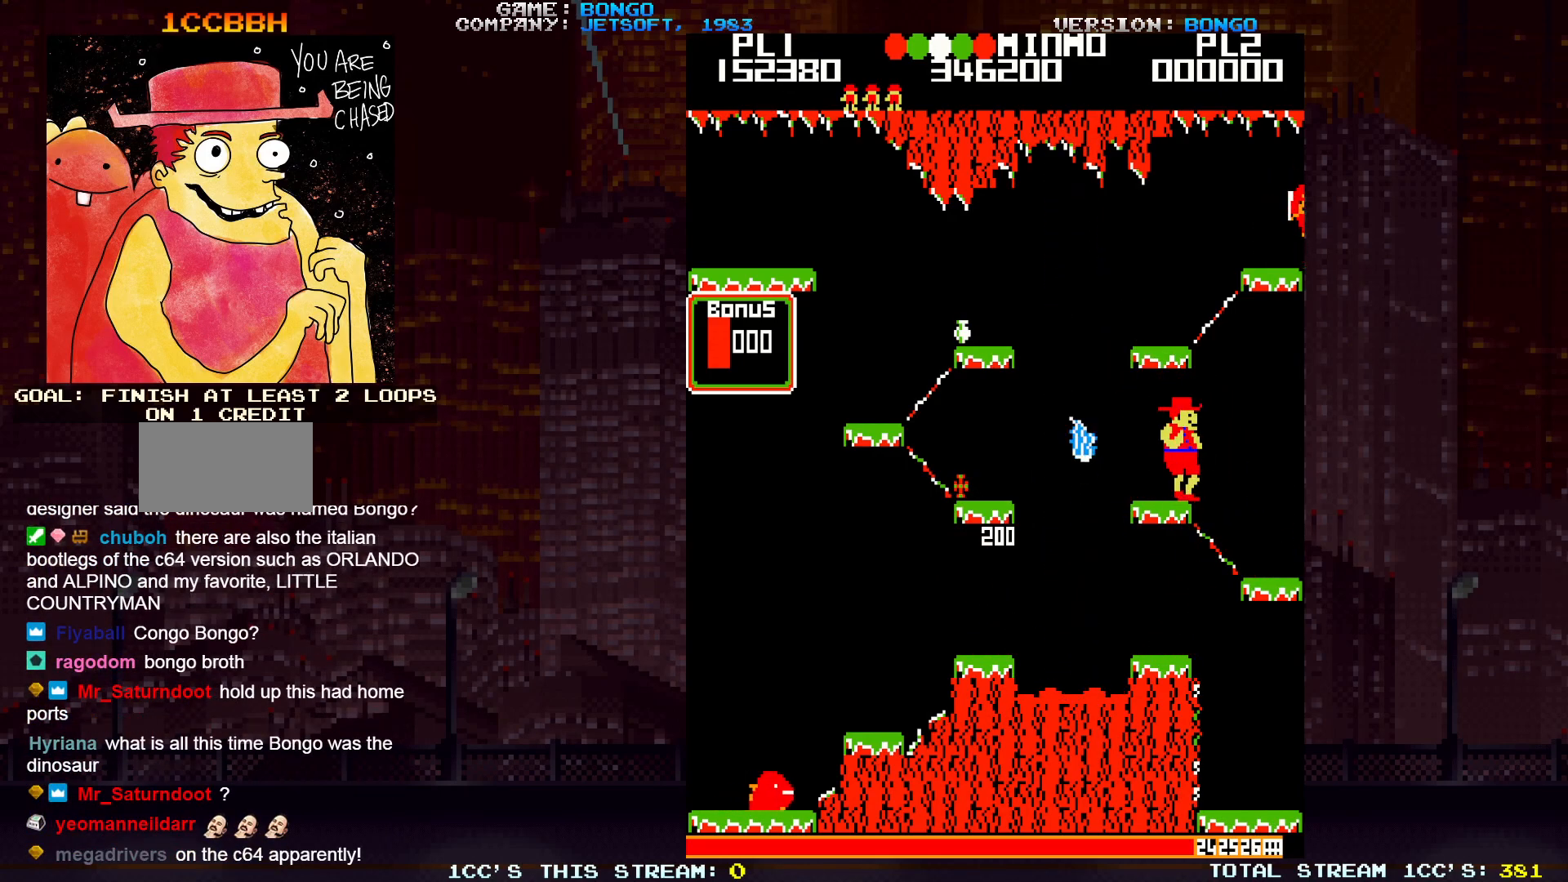
{"buttons": [], "left_stick": "center", "events": []}
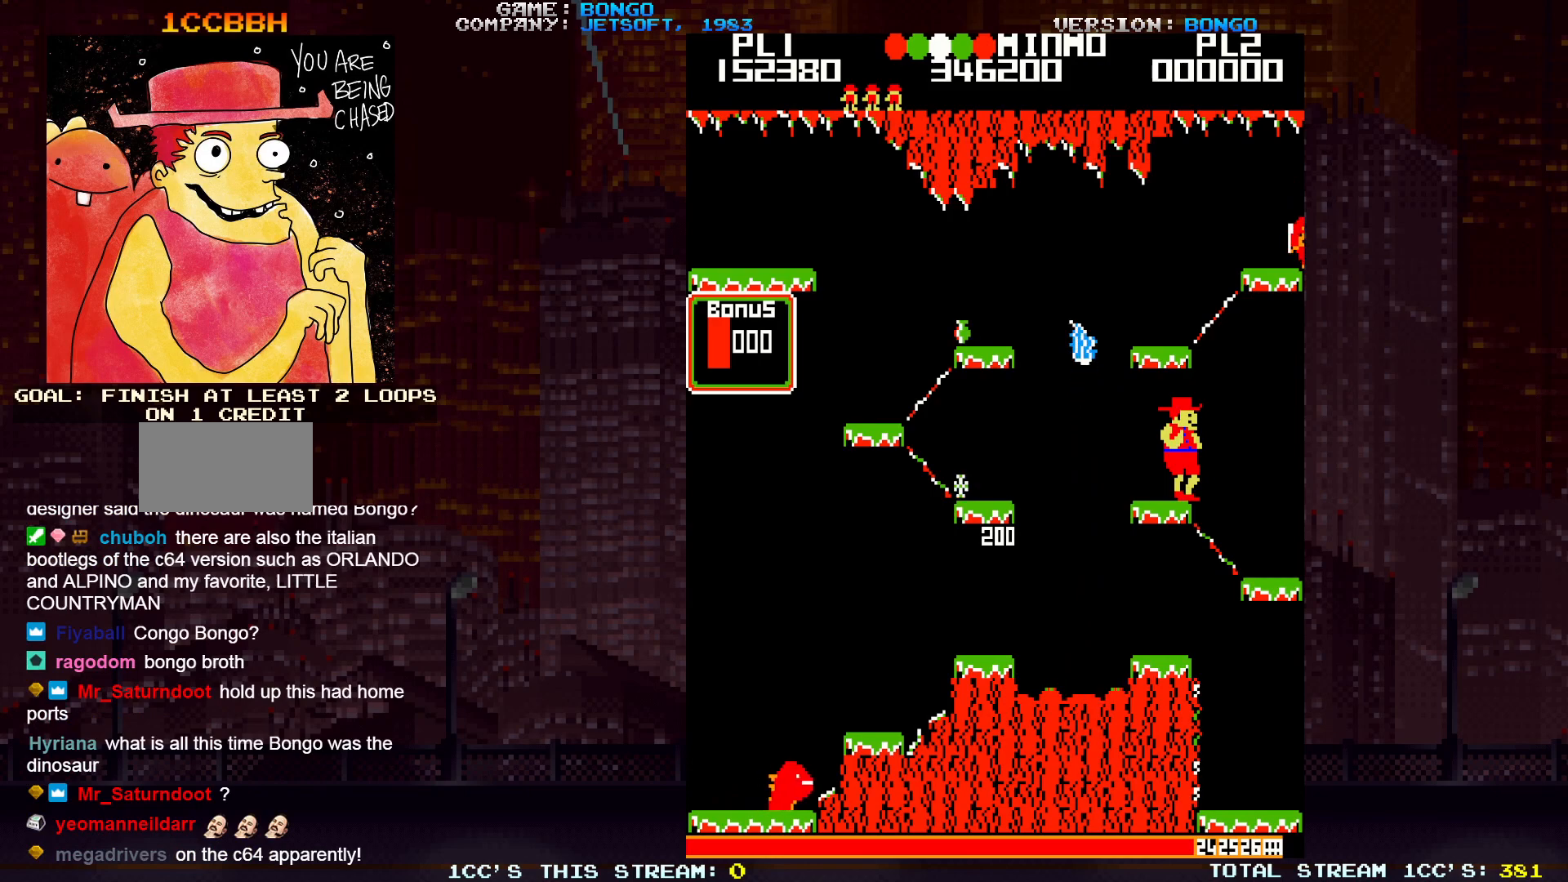
{"buttons": [], "left_stick": "left", "events": [[167, "left_stick", "left"]]}
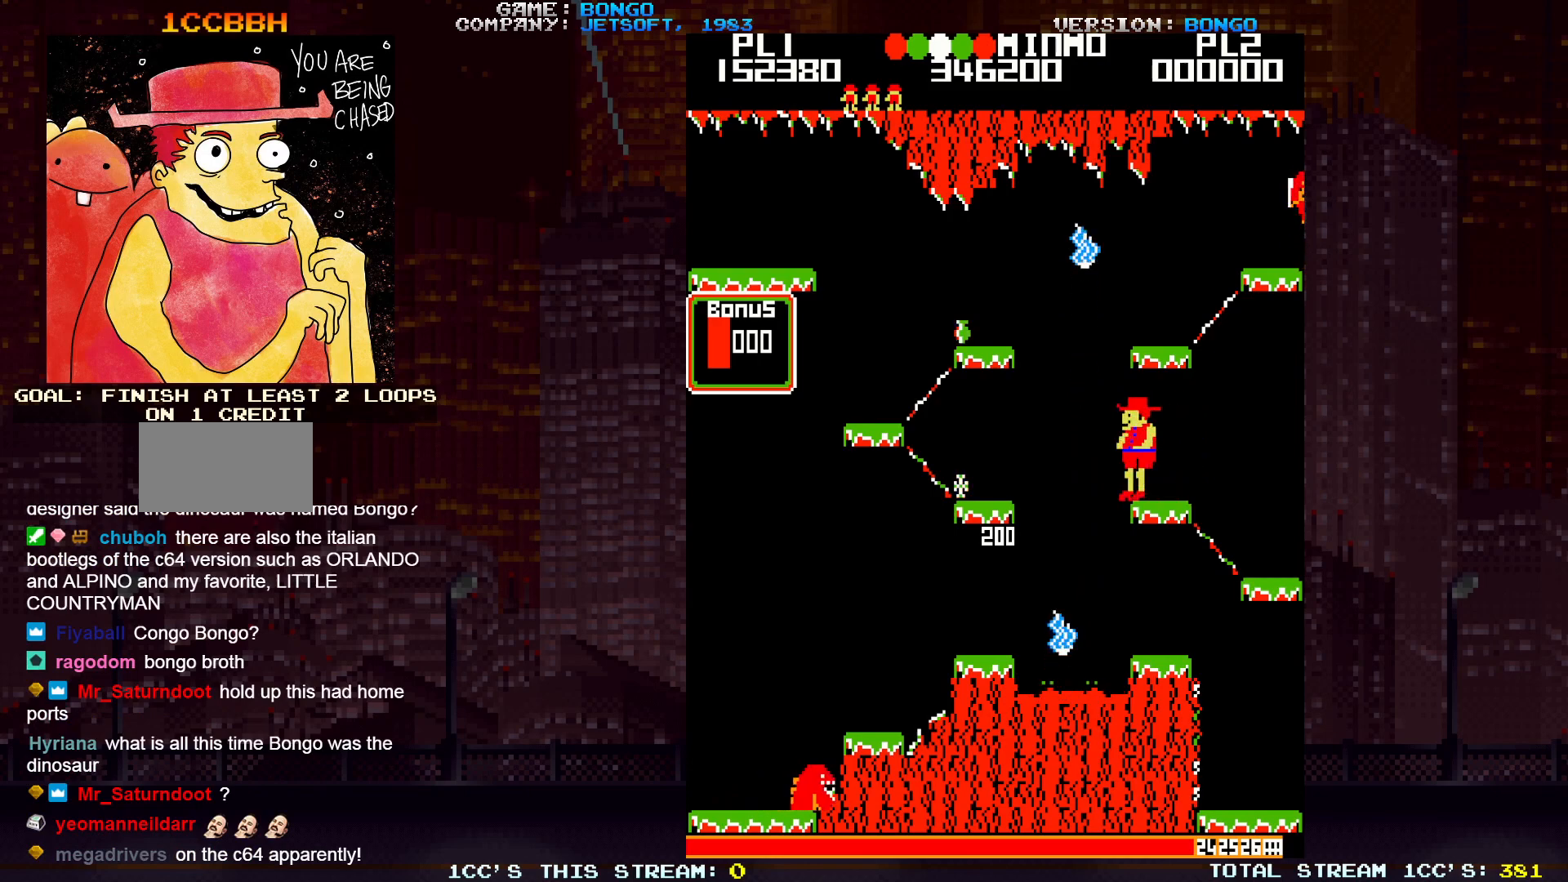
{"buttons": [], "left_stick": "left", "events": [[100, "SQUARE", "down"], [300, "SQUARE", "up"]]}
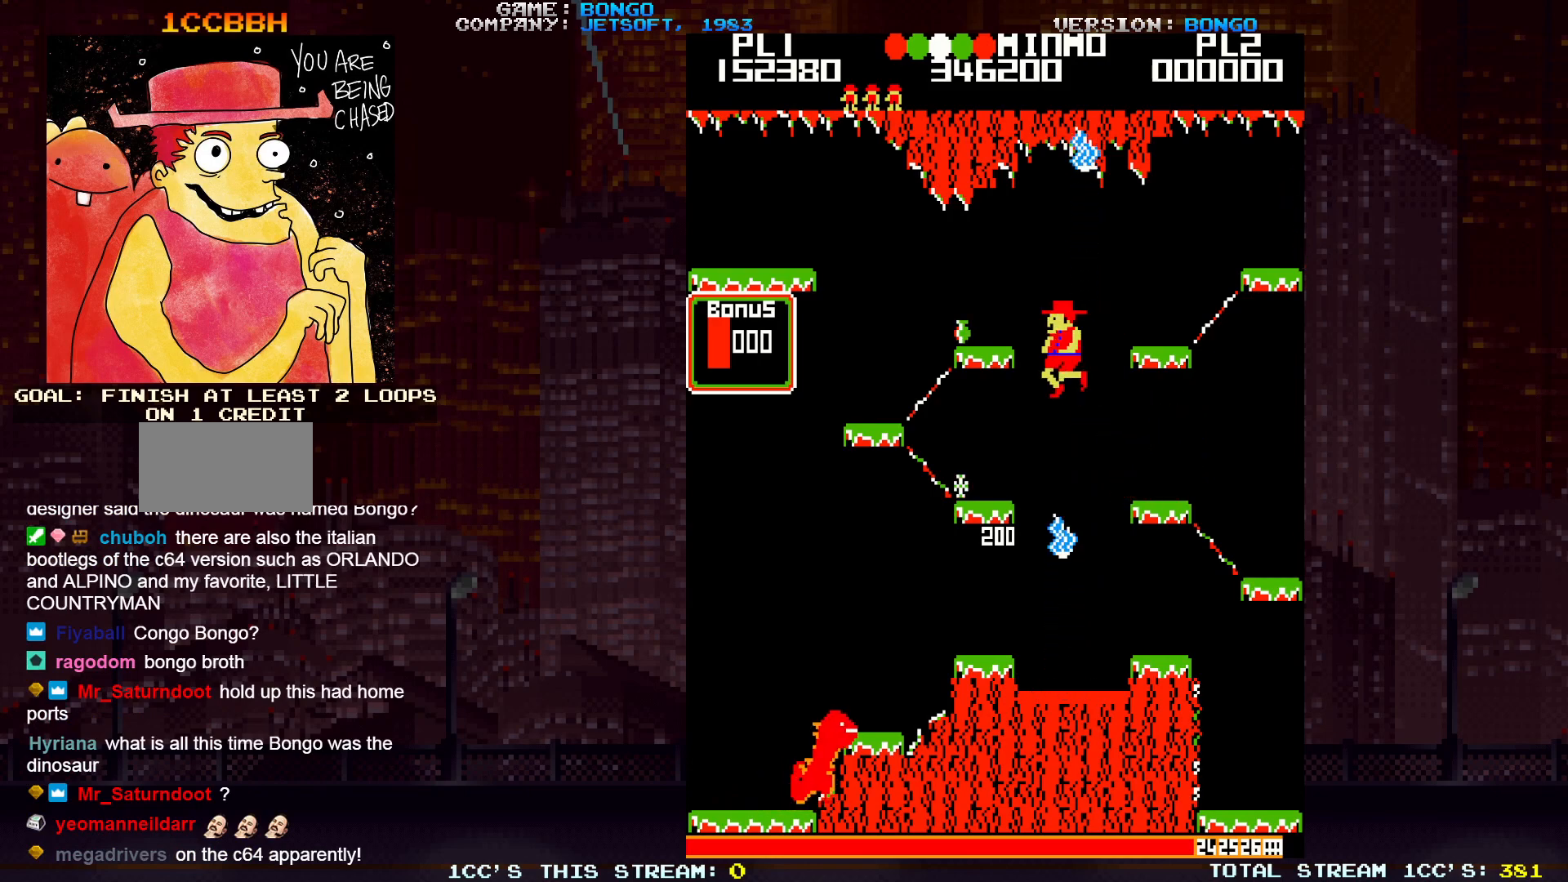
{"buttons": [], "left_stick": "left", "events": []}
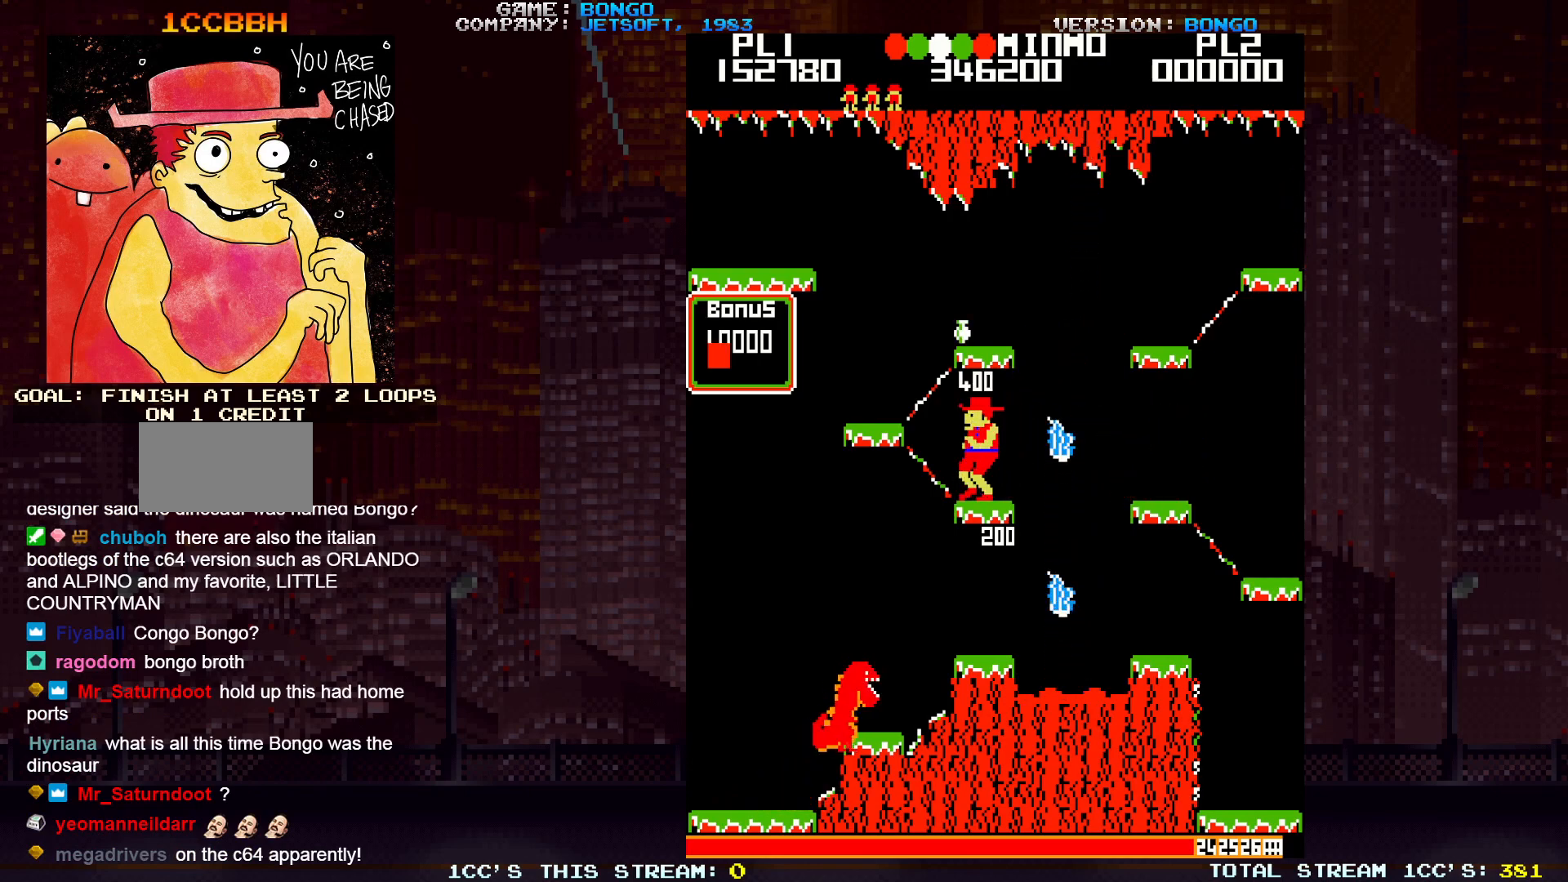
{"buttons": [], "left_stick": "left", "events": [[167, "SQUARE", "down"], [383, "SQUARE", "up"]]}
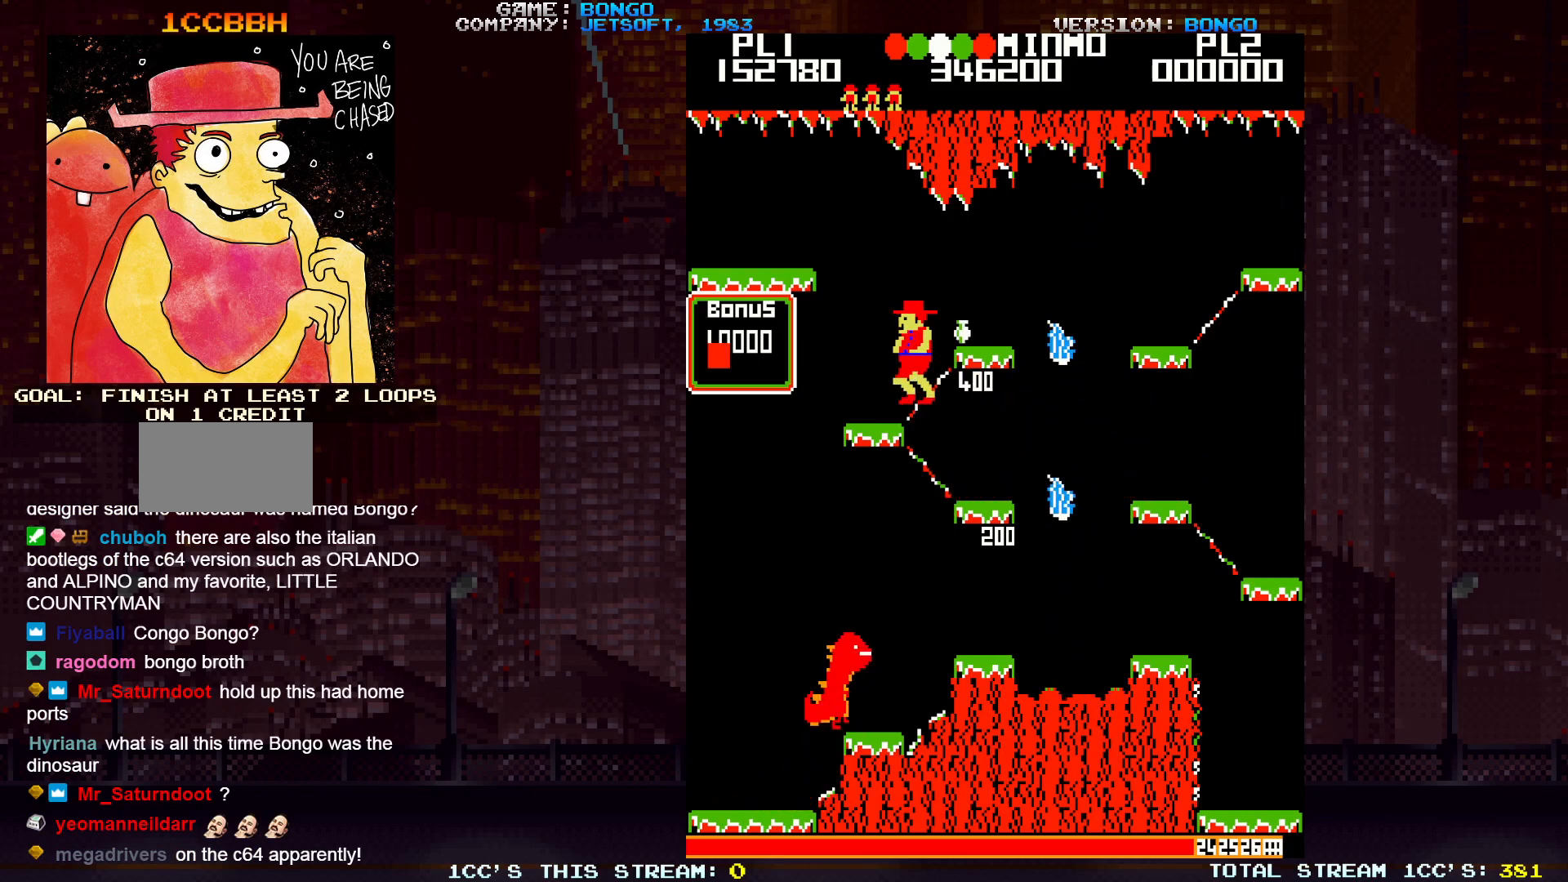
{"buttons": [], "left_stick": "right", "events": [[217, "left_stick", "center"], [450, "left_stick", "right"]]}
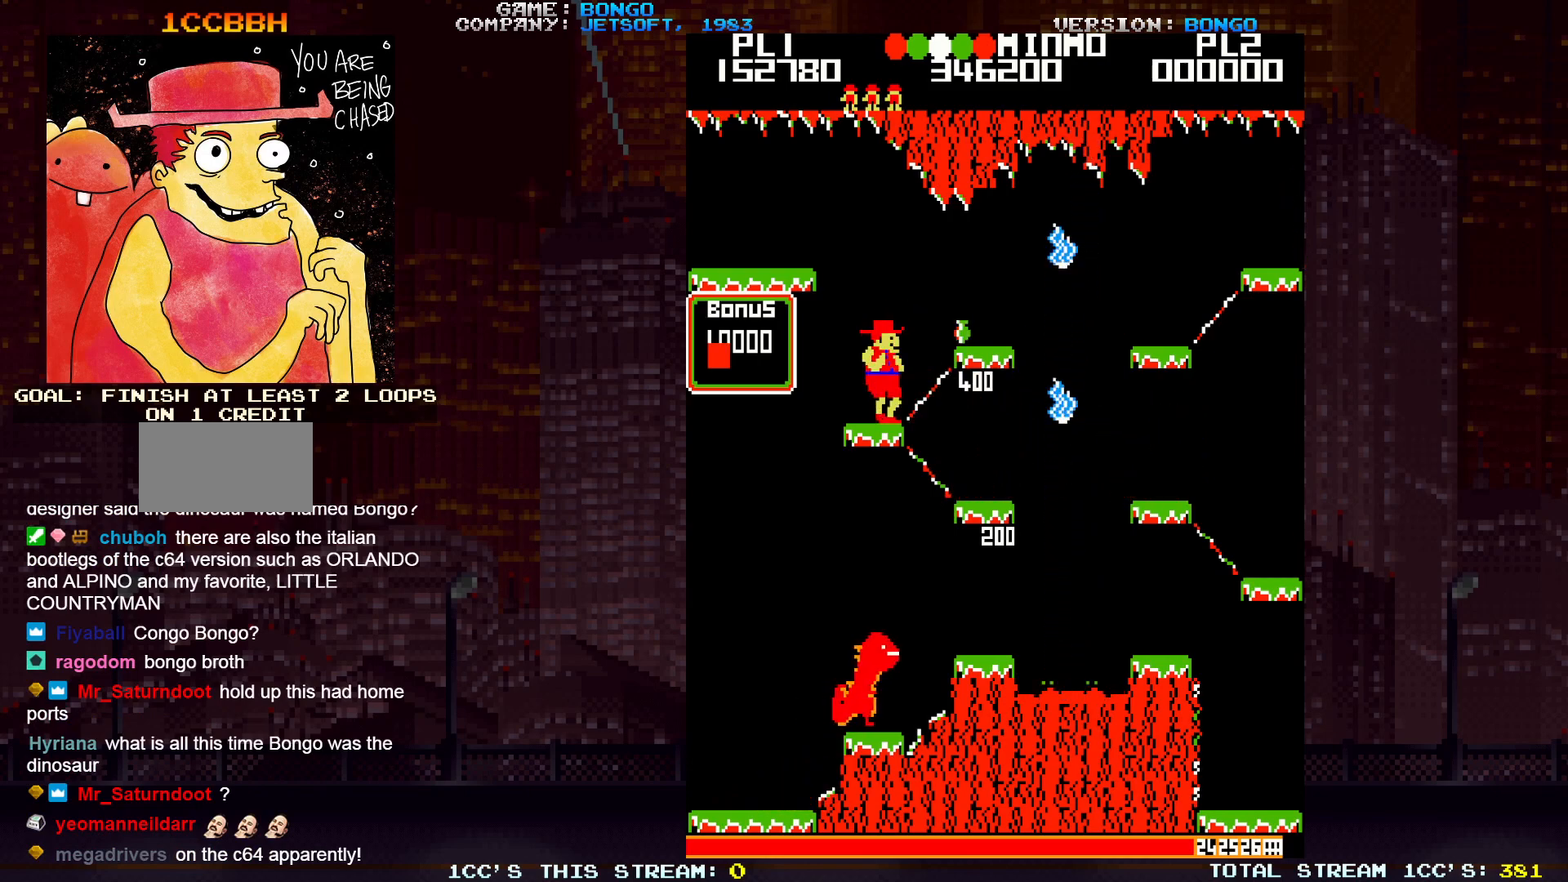
{"buttons": [], "left_stick": "right", "events": [[67, "SQUARE", "down"], [283, "SQUARE", "up"]]}
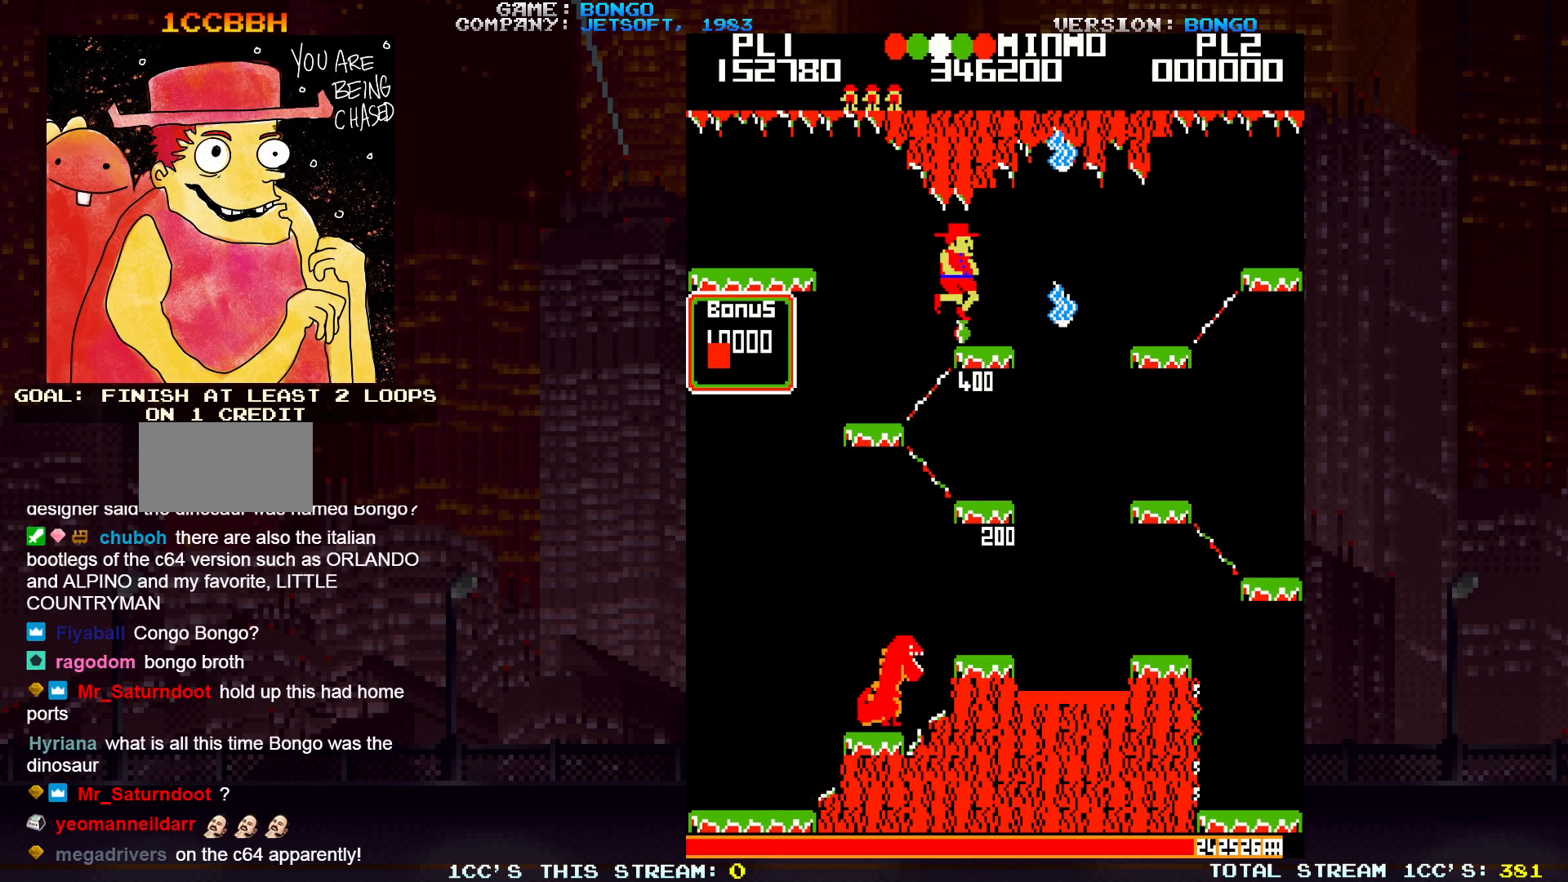
{"buttons": [], "left_stick": "center", "events": [[117, "left_stick", "center"]]}
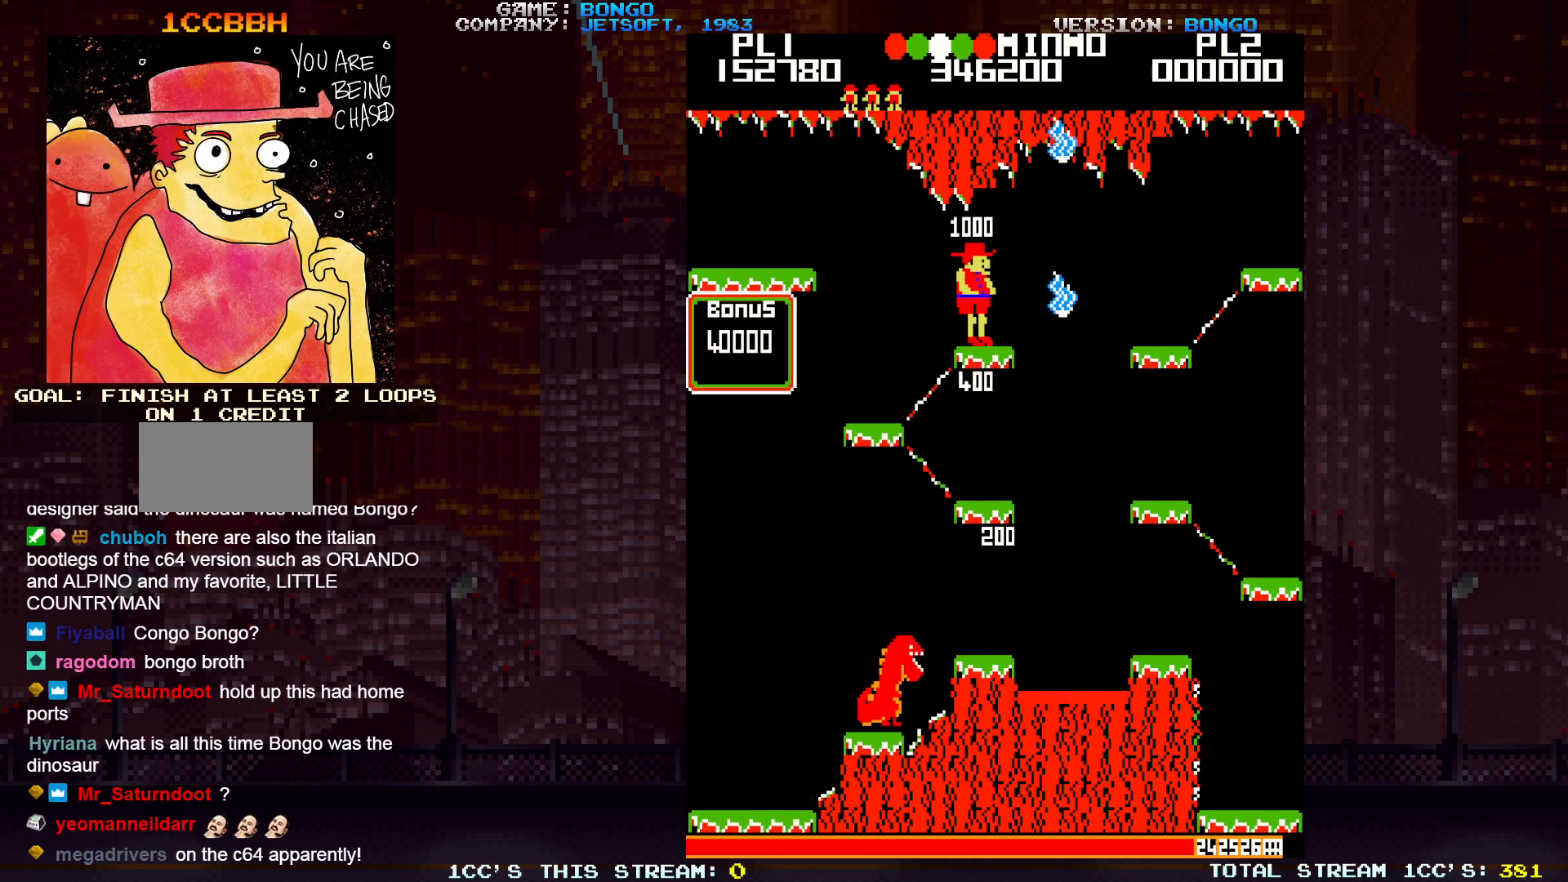
{"buttons": [], "left_stick": "center", "events": []}
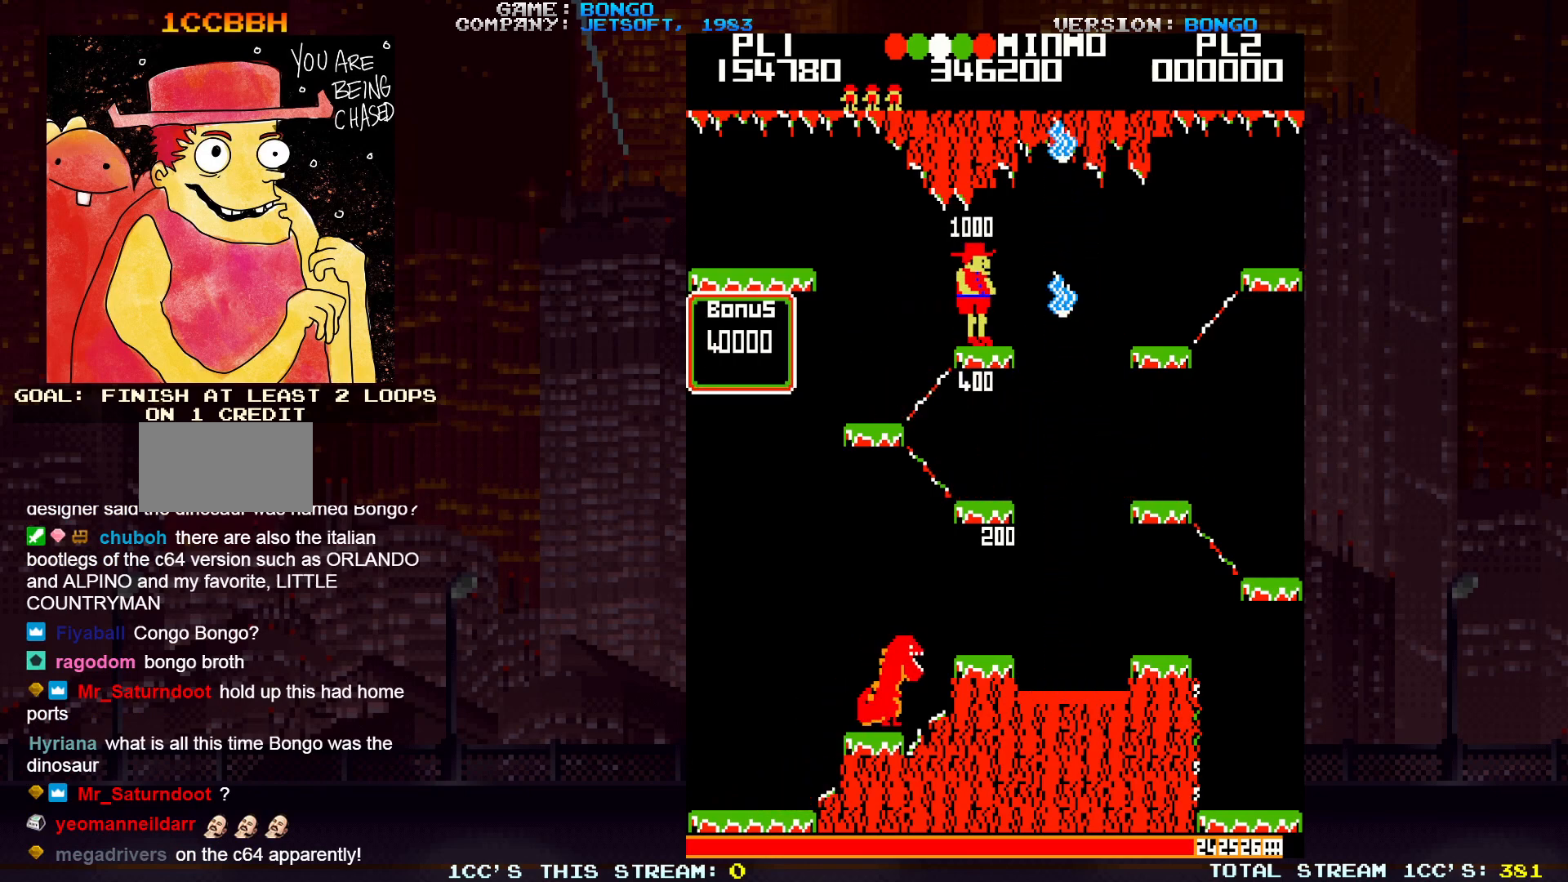
{"buttons": [], "left_stick": "center", "events": []}
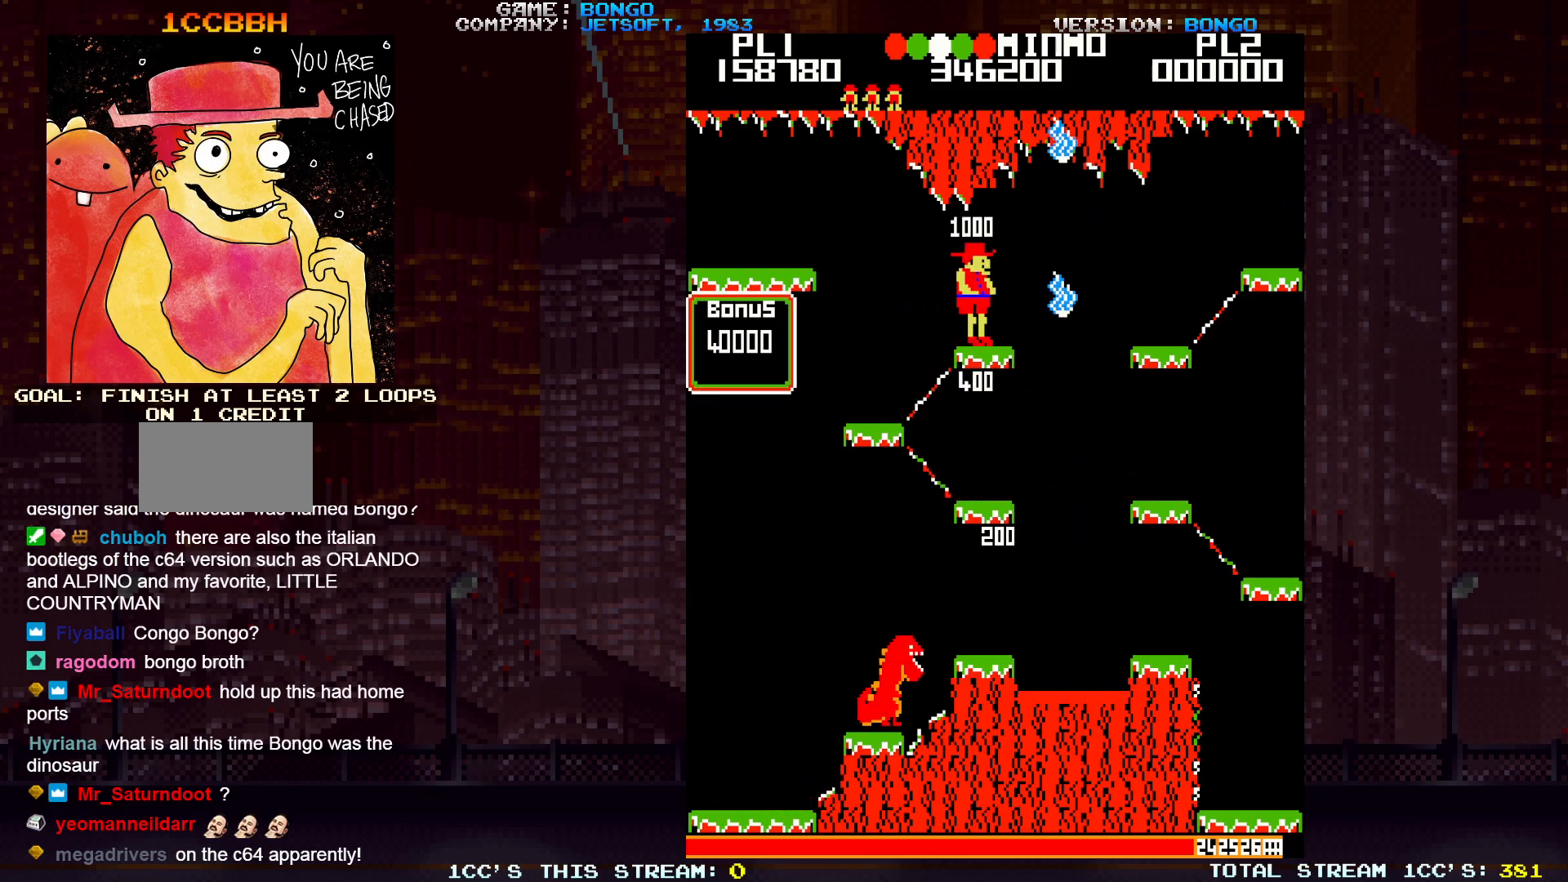
{"buttons": [], "left_stick": "center", "events": []}
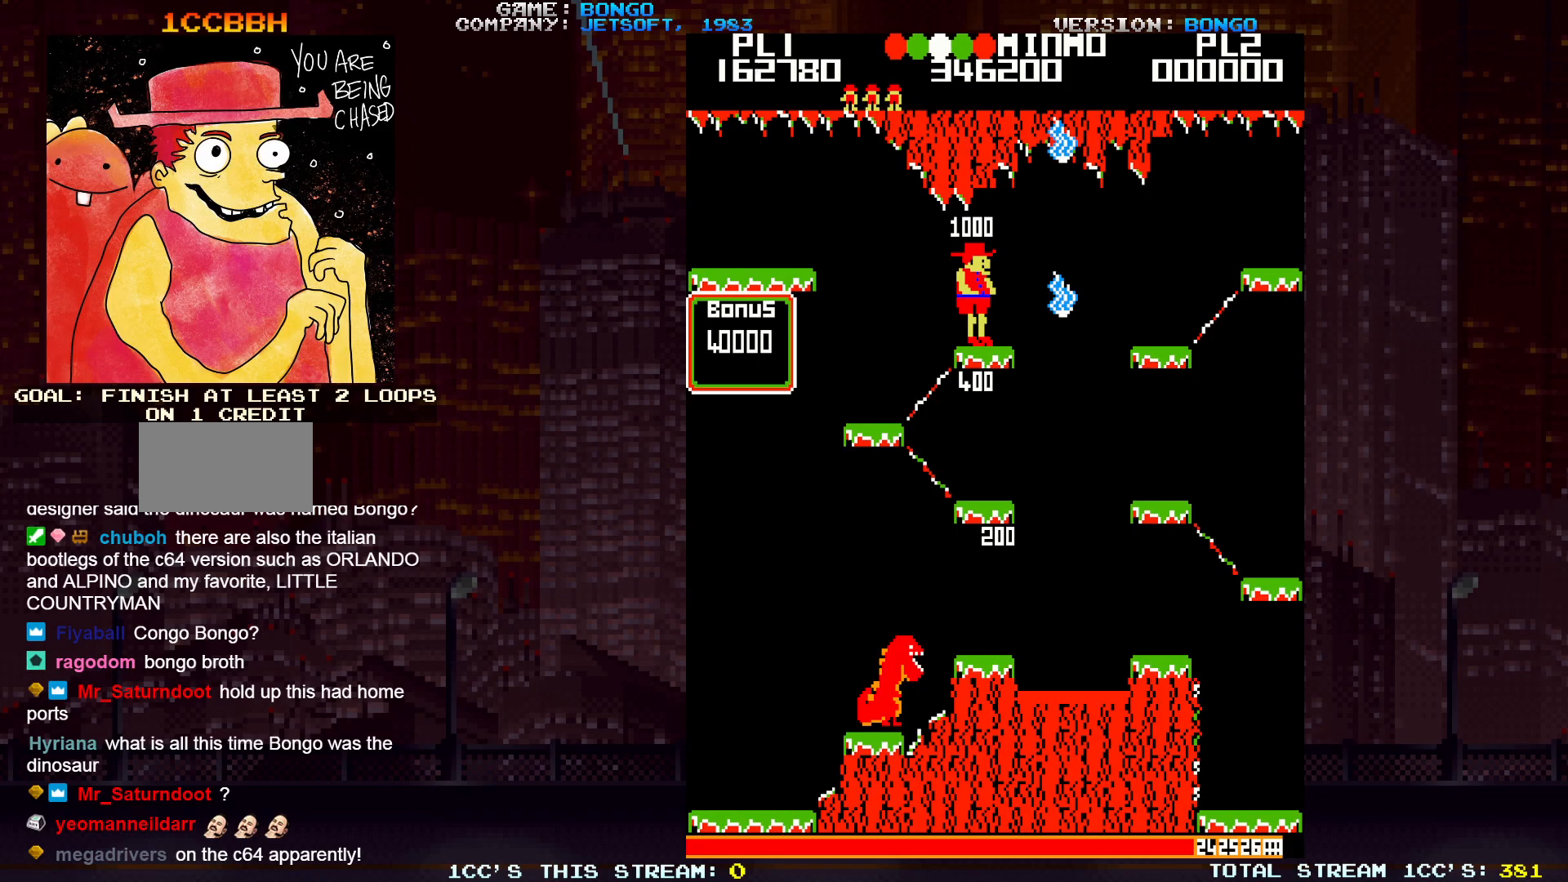
{"buttons": [], "left_stick": "center", "events": []}
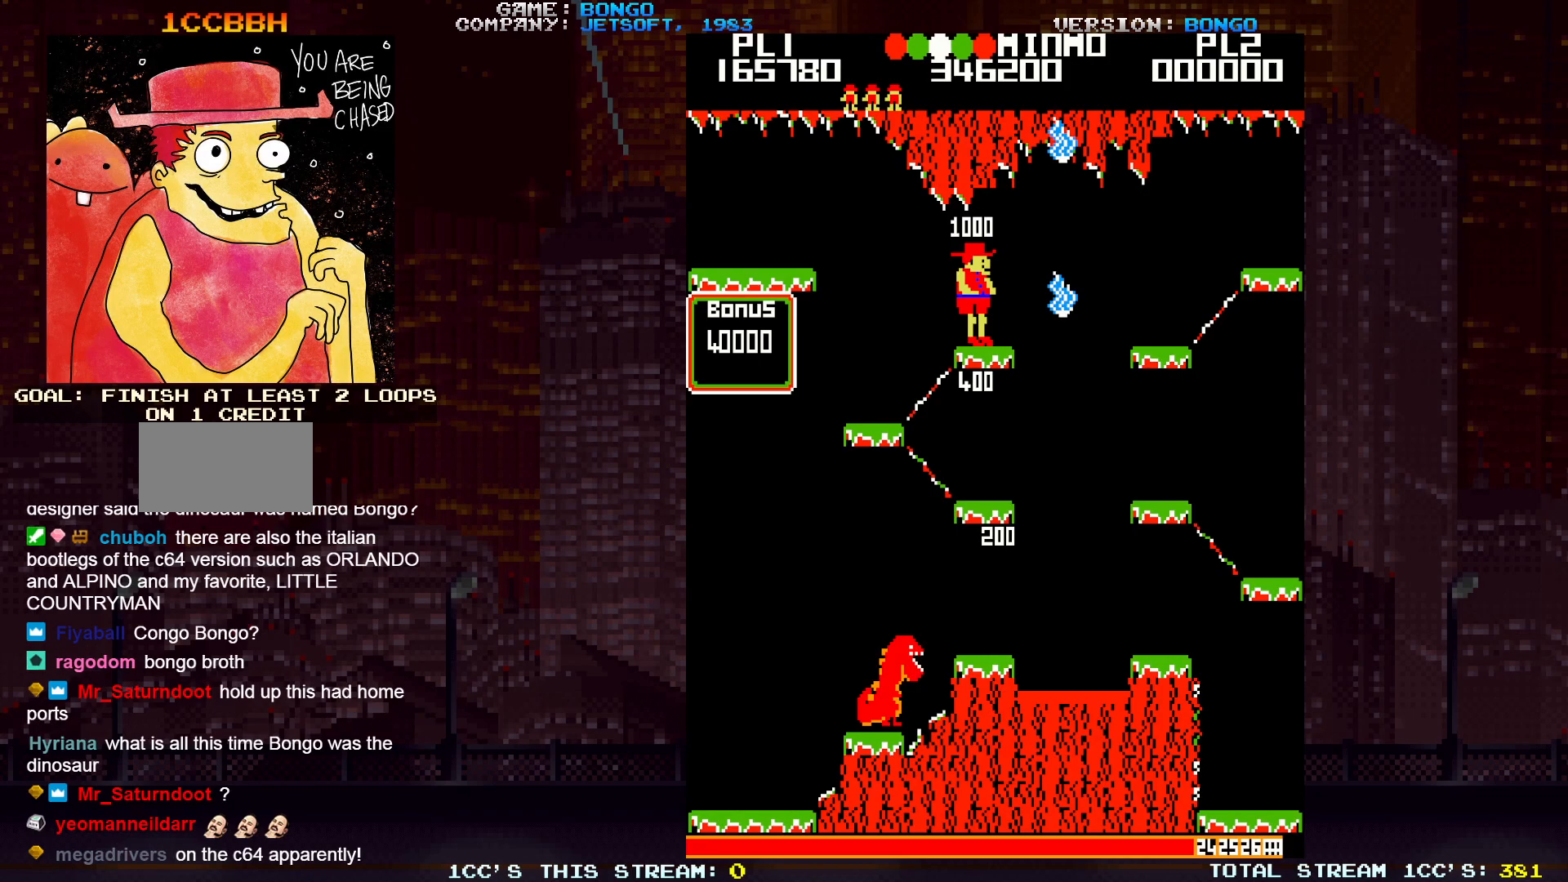
{"buttons": [], "left_stick": "center", "events": []}
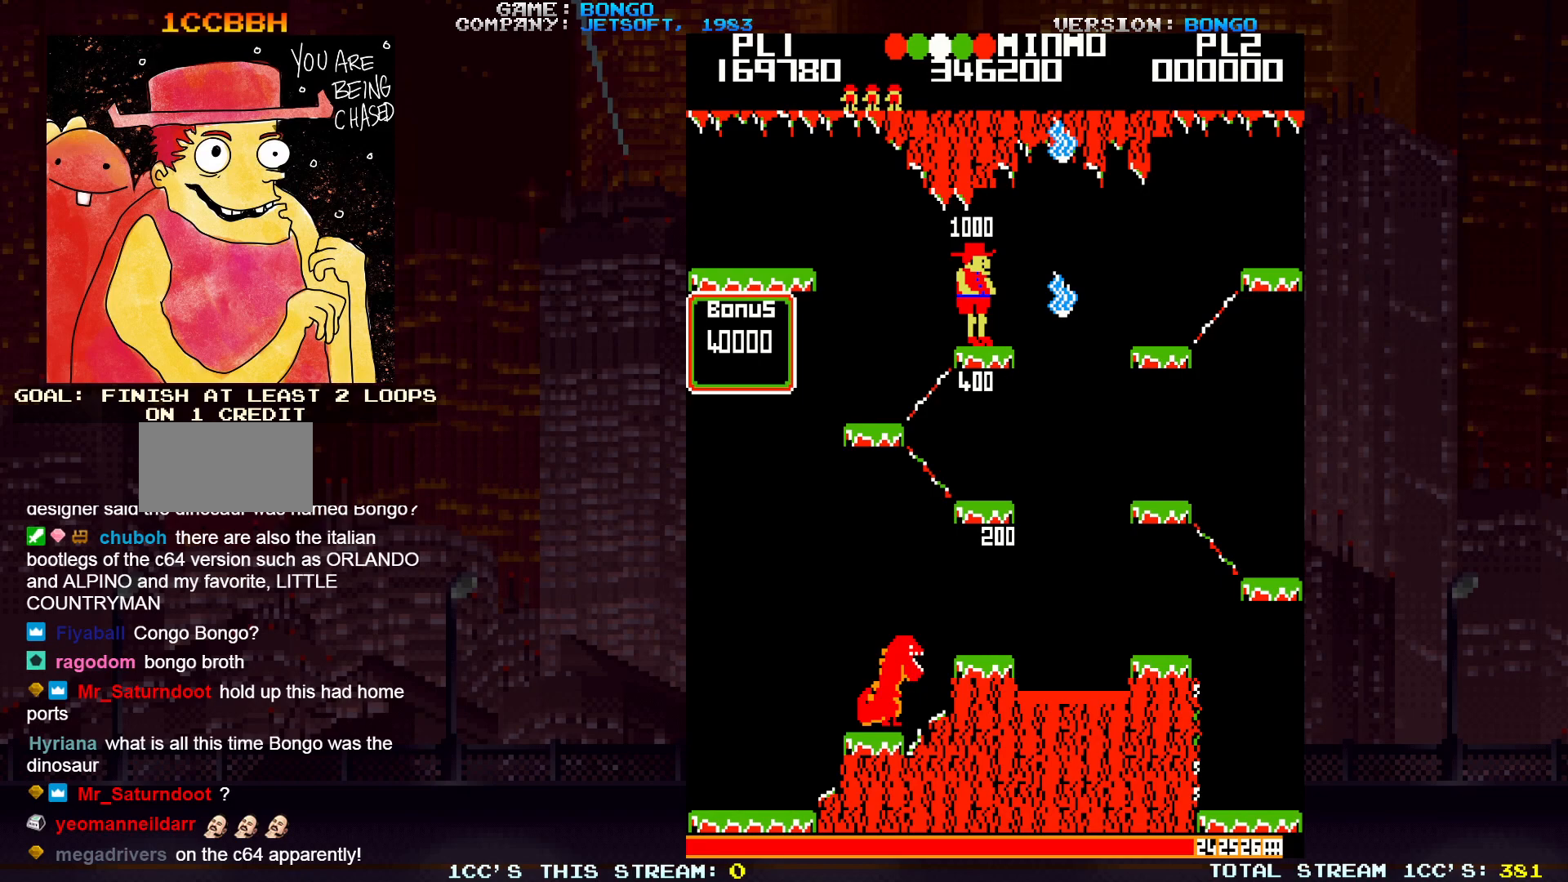
{"buttons": [], "left_stick": "center", "events": []}
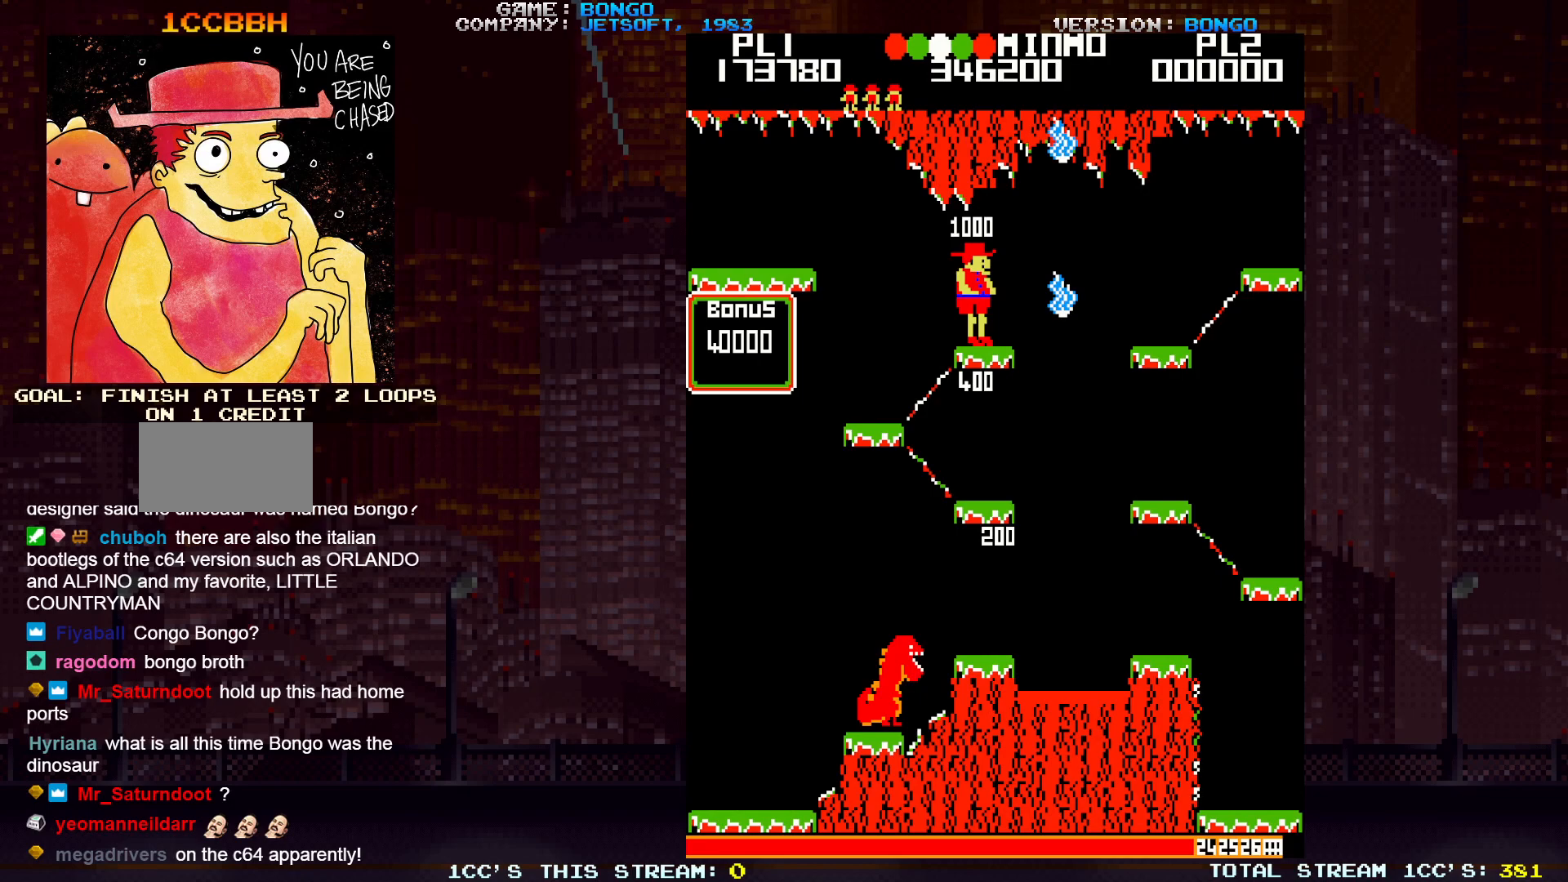
{"buttons": [], "left_stick": "center", "events": []}
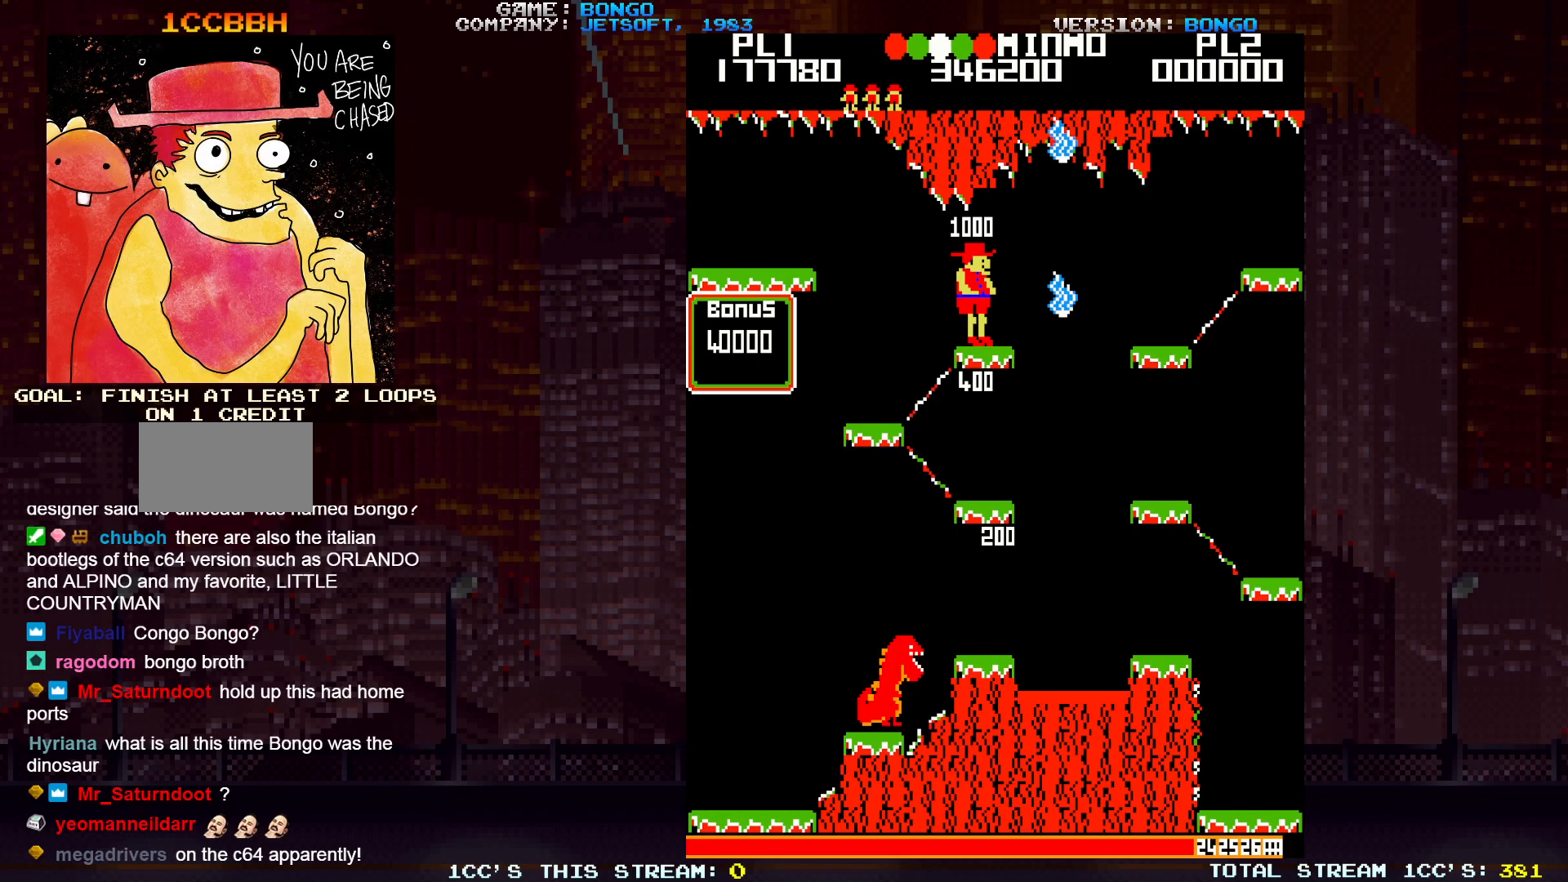
{"buttons": [], "left_stick": "center", "events": []}